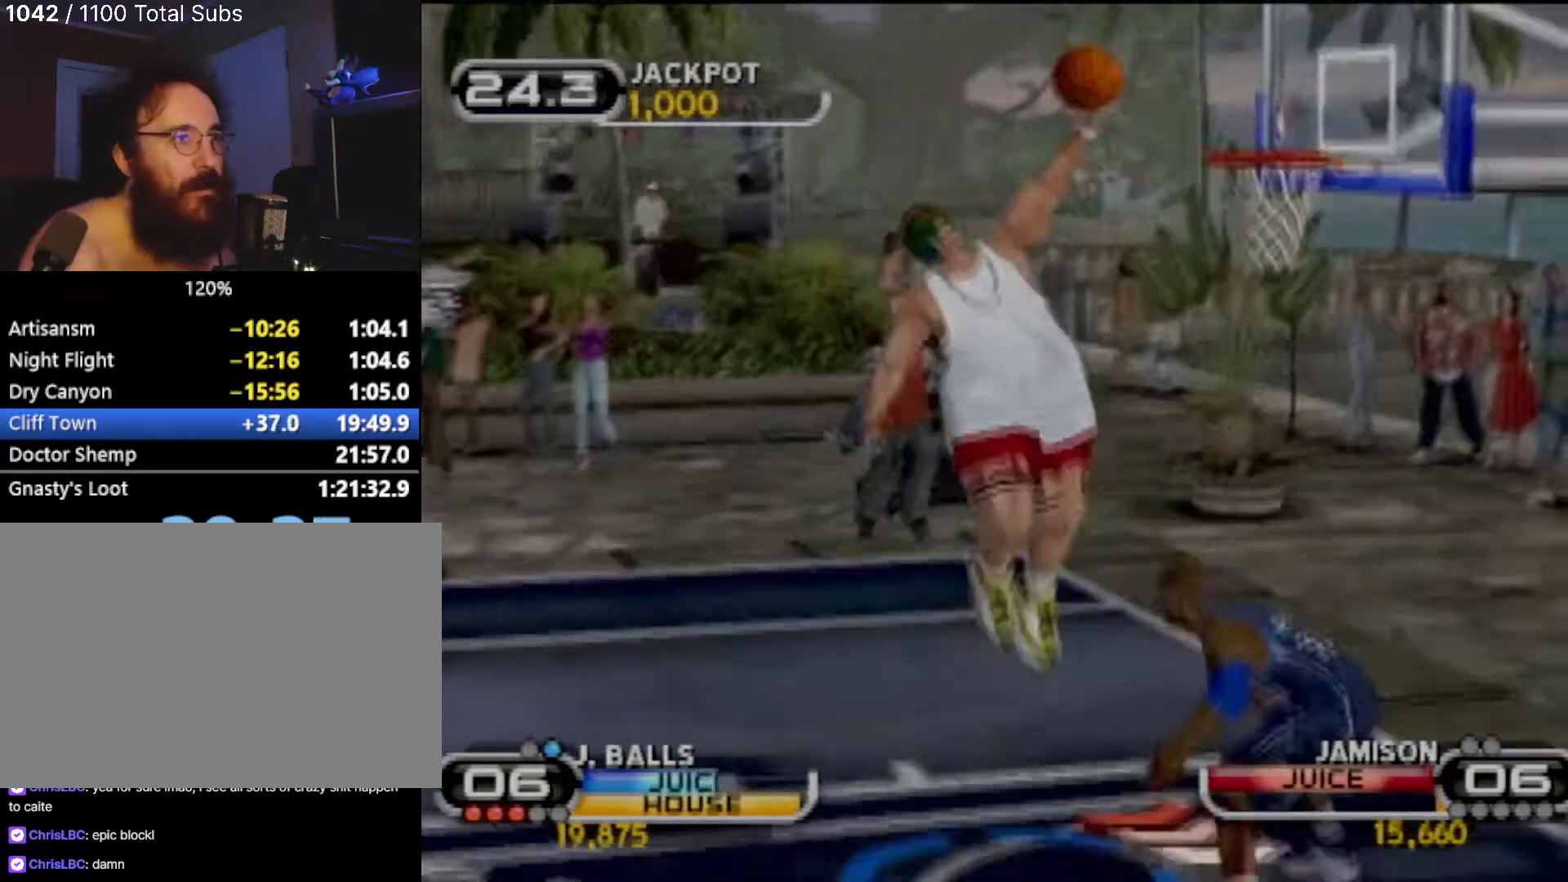
Gameplay with a controller (PlayStation layout); each line is a JSON object with the inputs held at the frame after it. "events" lists button and stick changes between this image and that frame as [ms after this image, input, new state], when the widget could be followed in between. Not read: L1 L3 R3 right_stick.
{"buttons": [], "left_stick": "center", "events": [[300, "left_stick", "down"], [467, "left_stick", "center"]]}
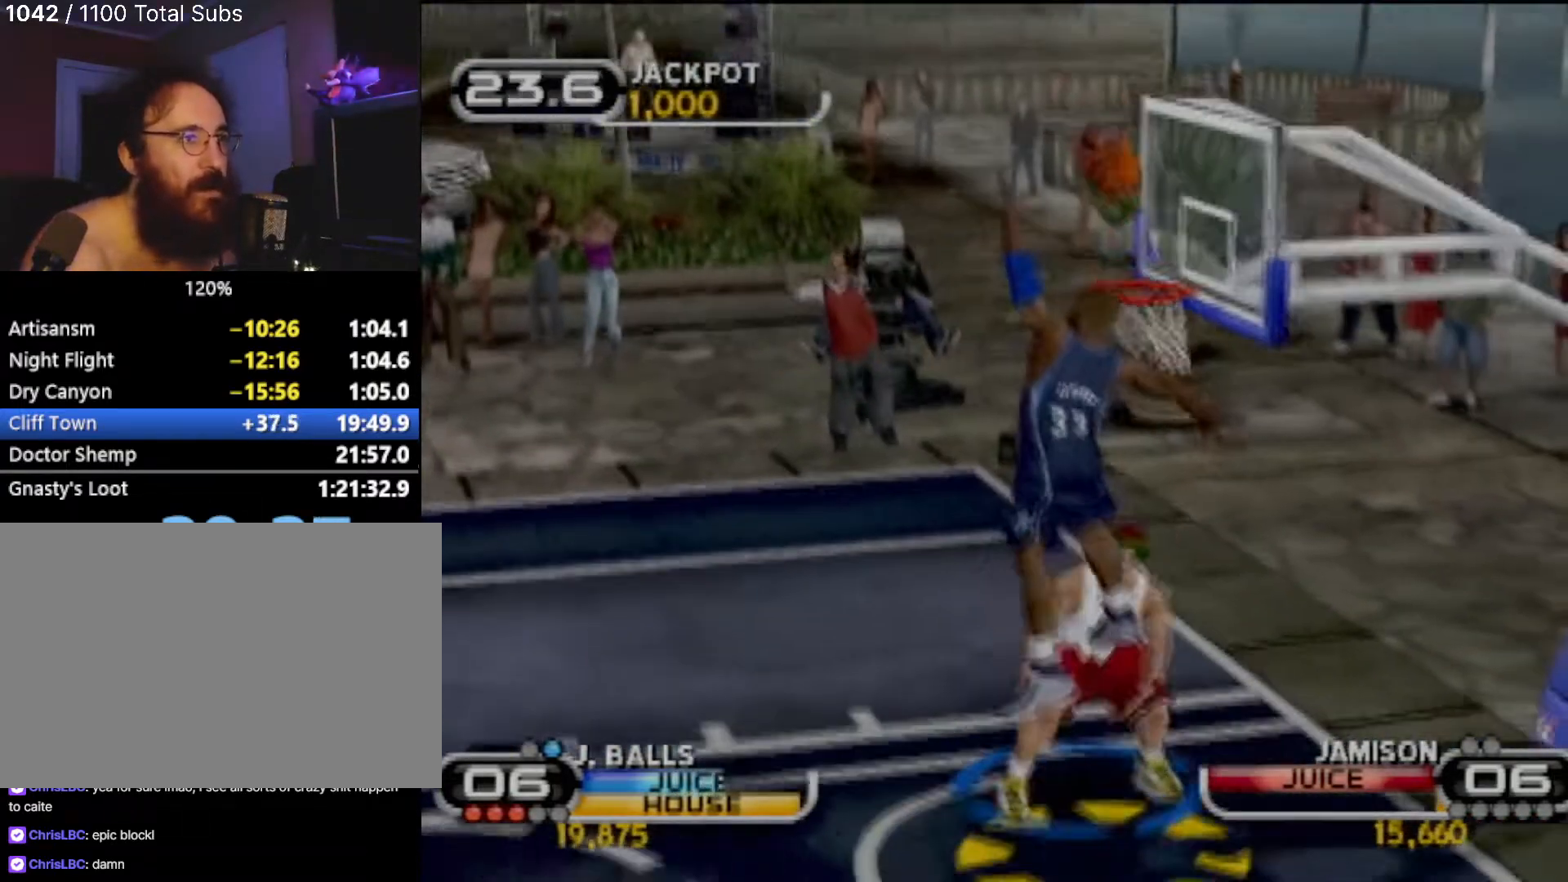
{"buttons": [], "left_stick": "center", "events": []}
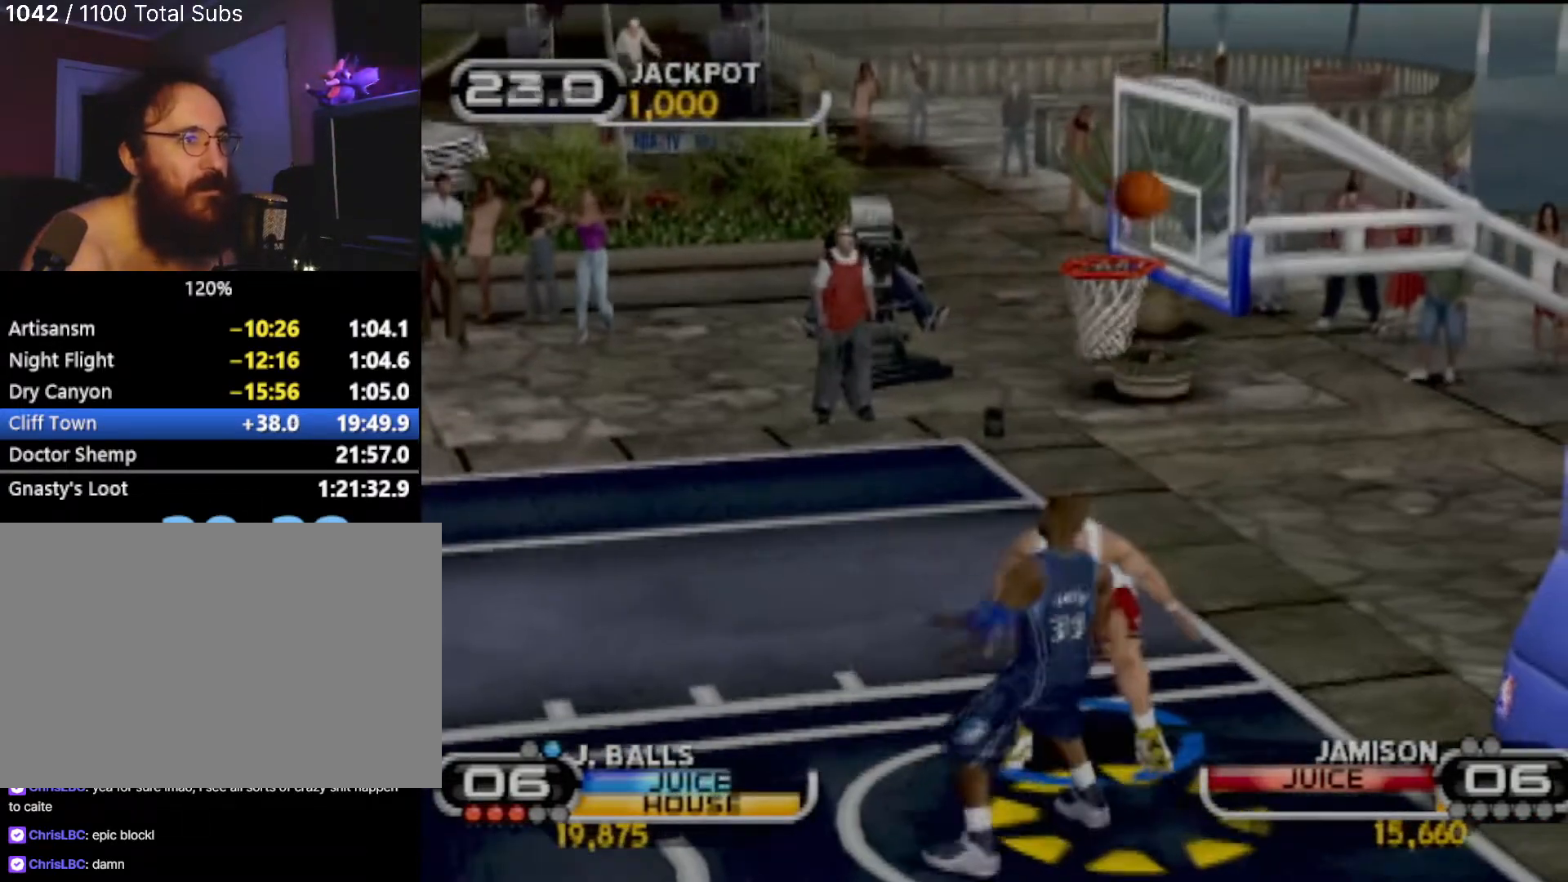
{"buttons": [], "left_stick": "center", "events": []}
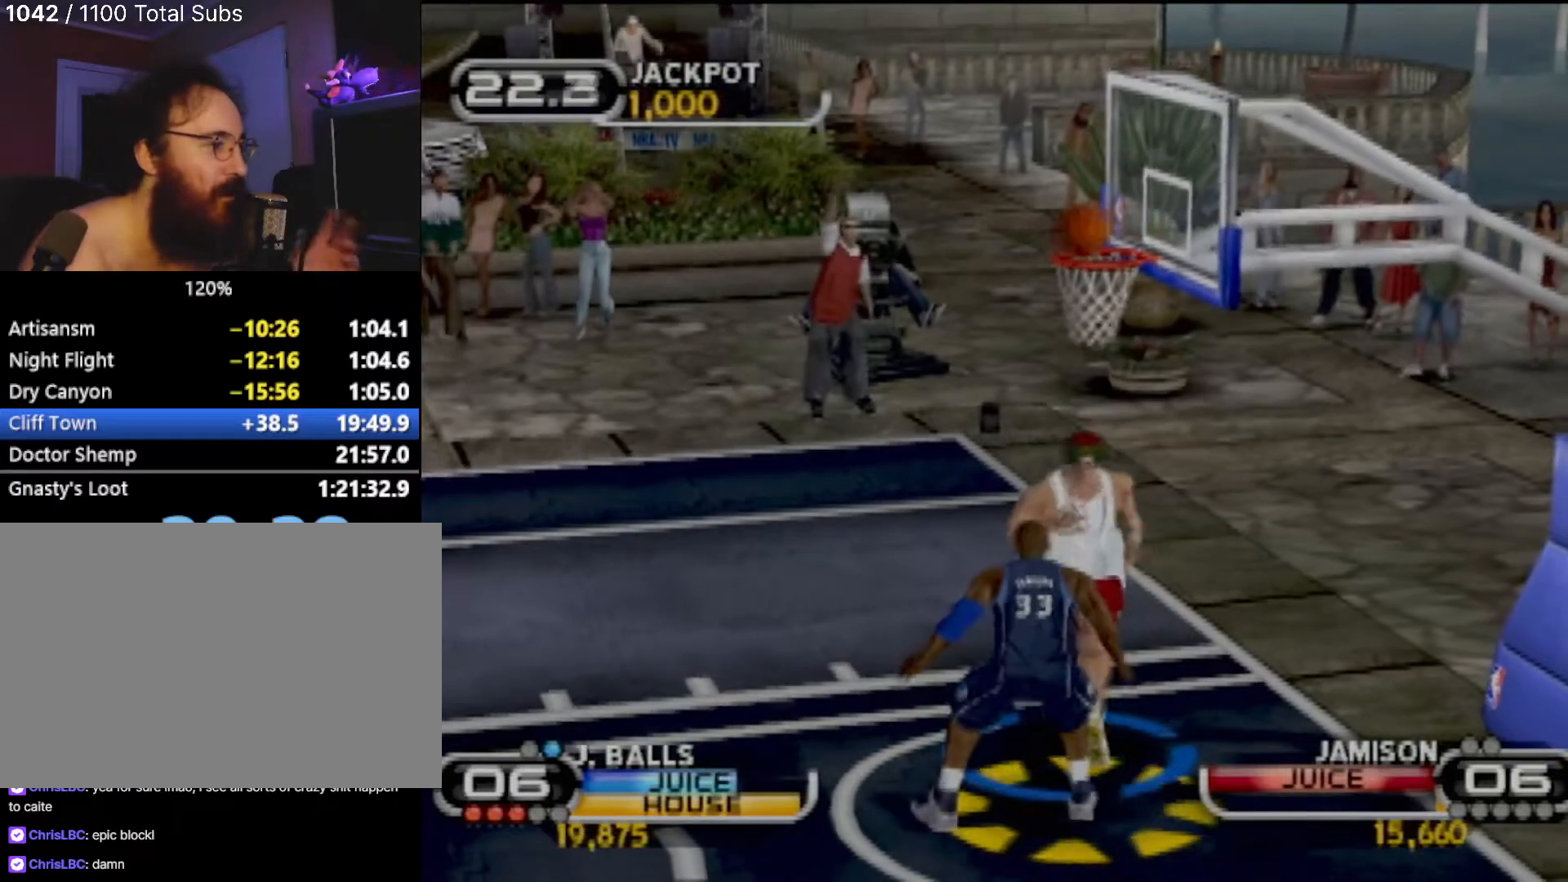
{"buttons": [], "left_stick": "center", "events": []}
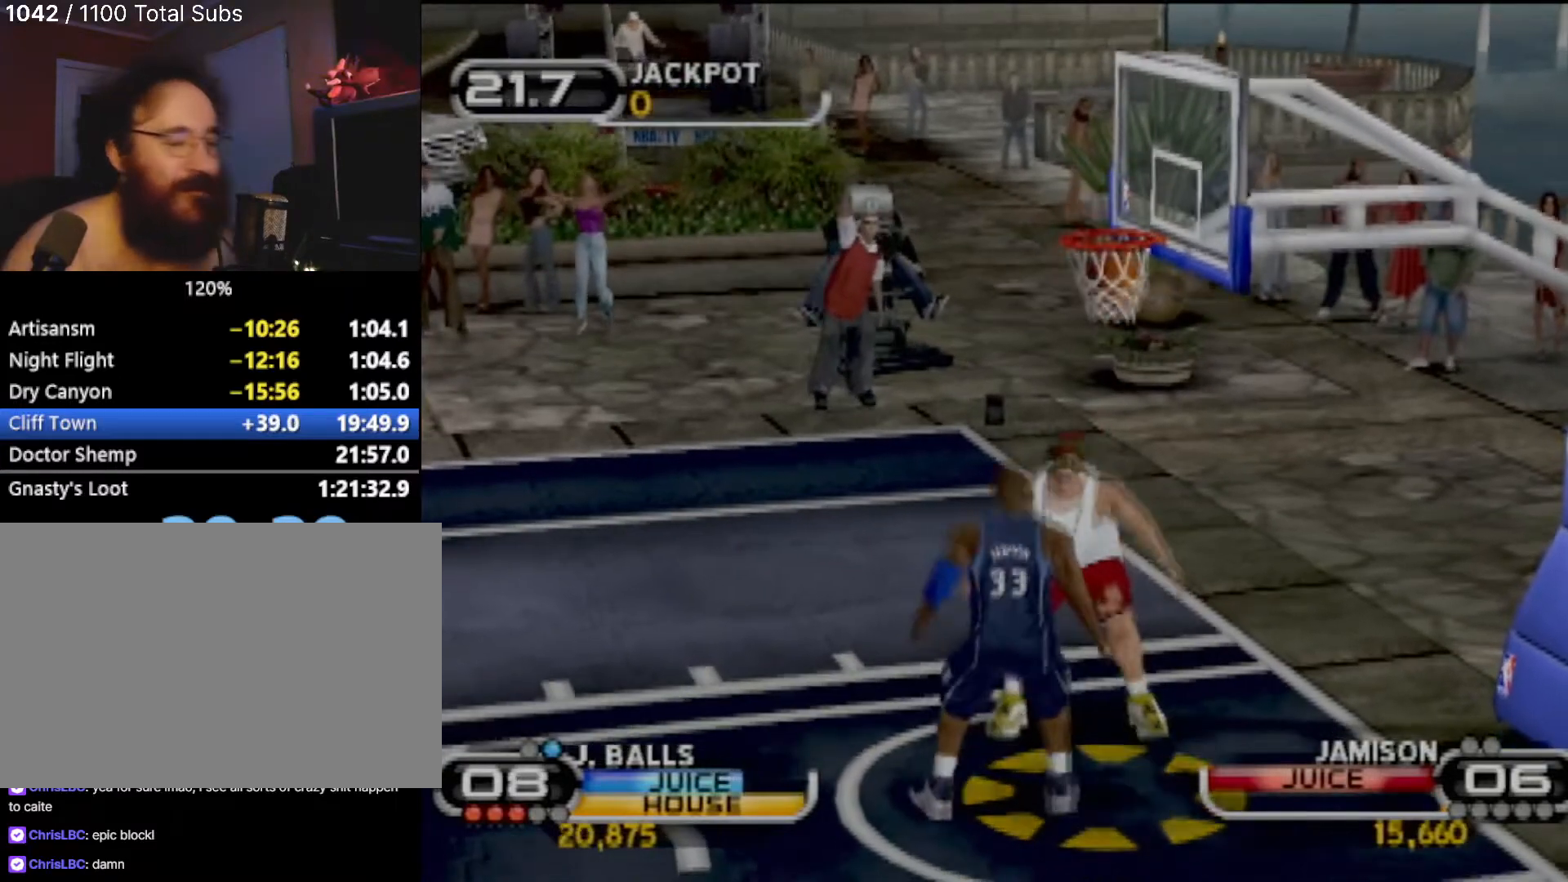
{"buttons": [], "left_stick": "center", "events": []}
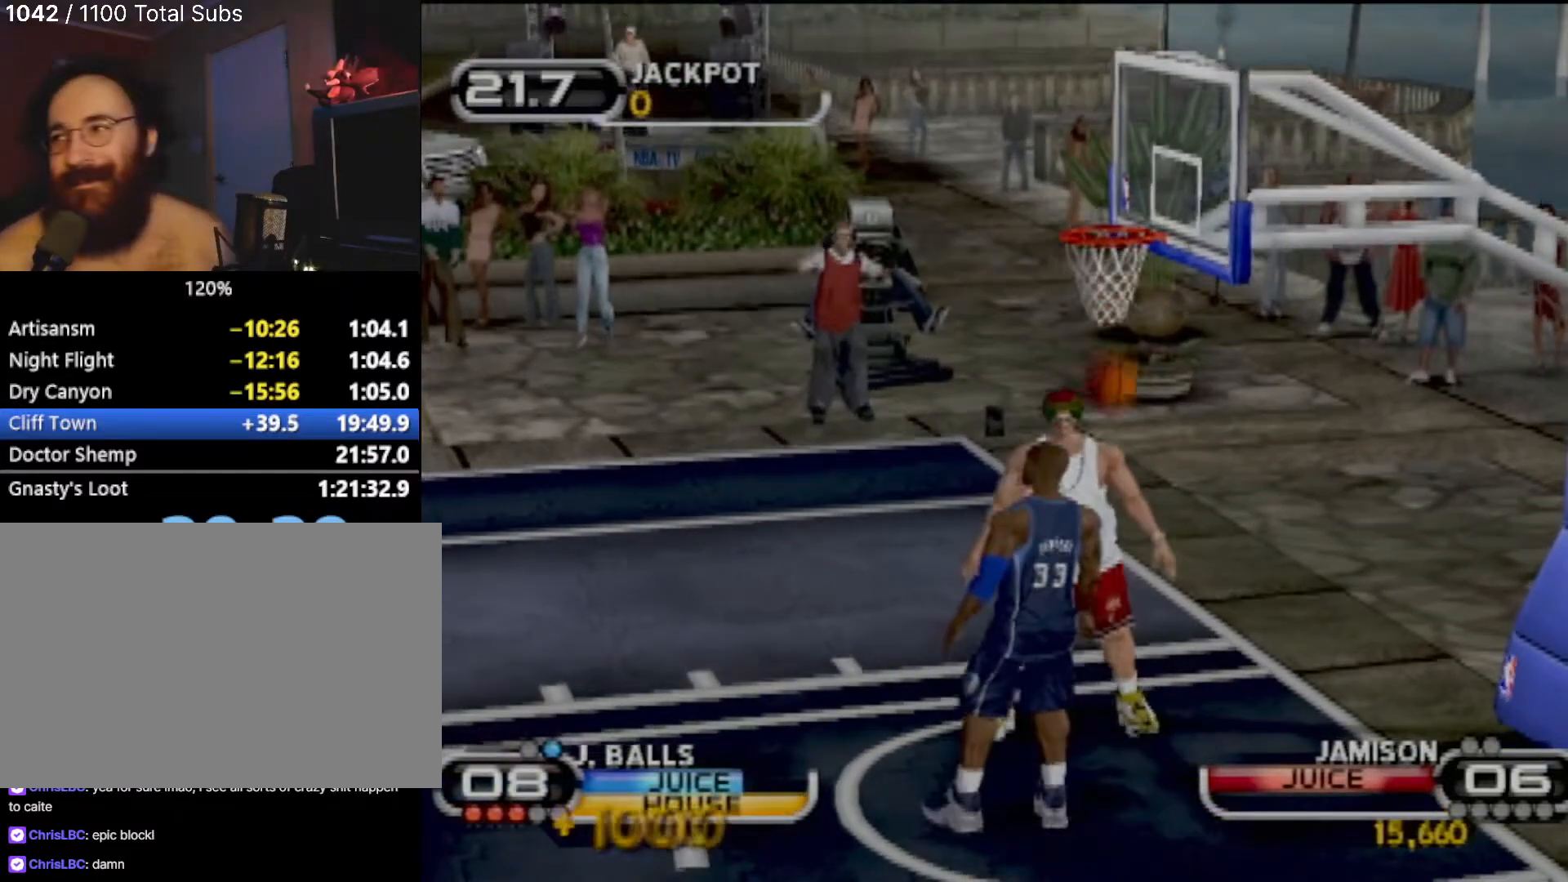
{"buttons": [], "left_stick": "center", "events": []}
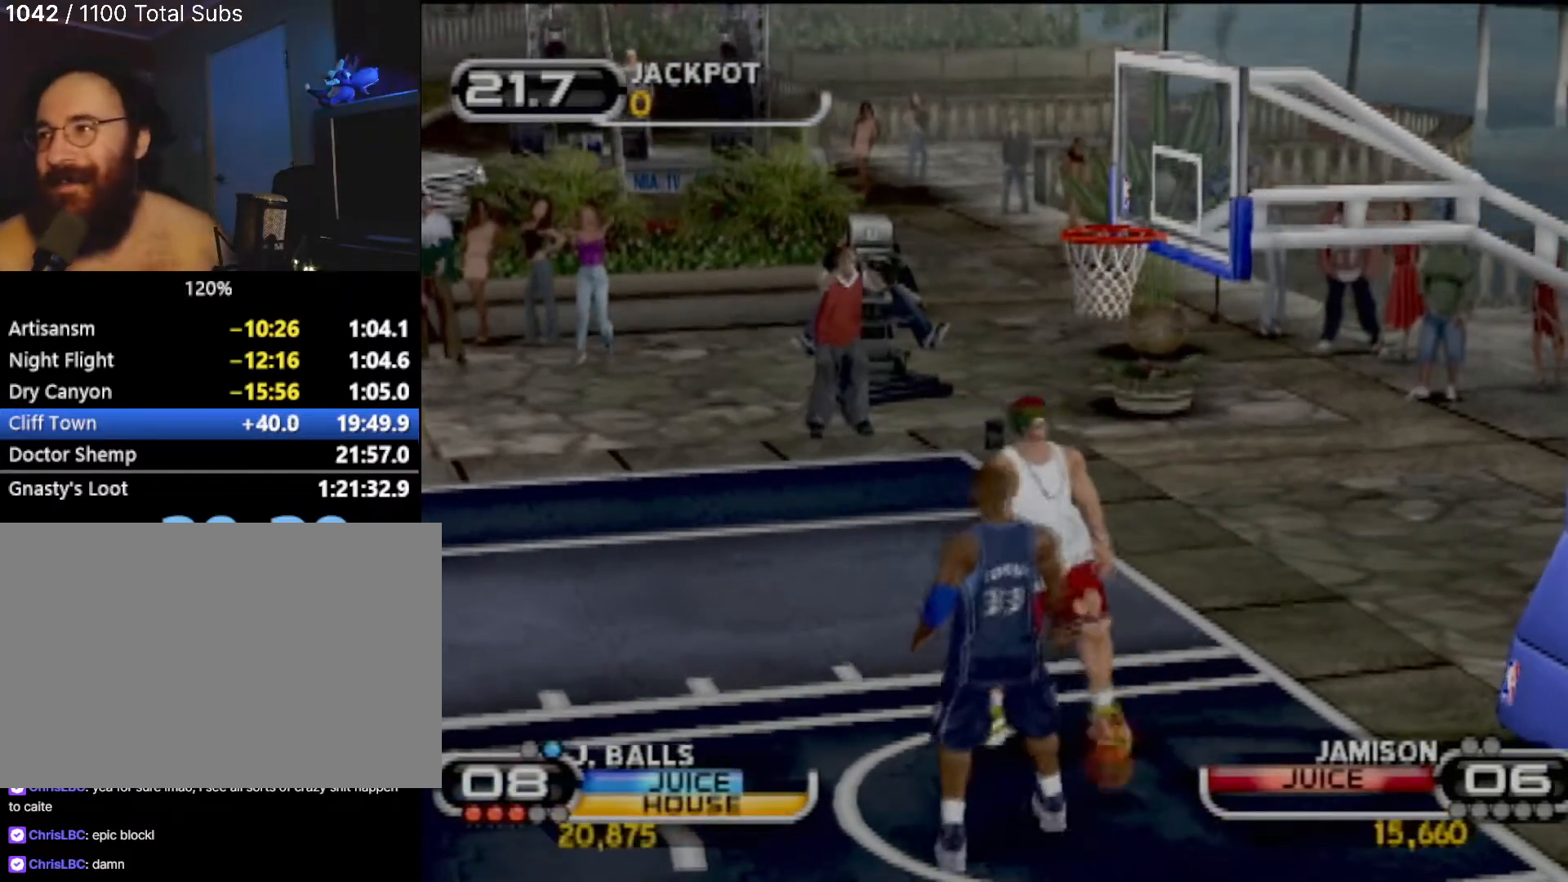
{"buttons": [], "left_stick": "center", "events": []}
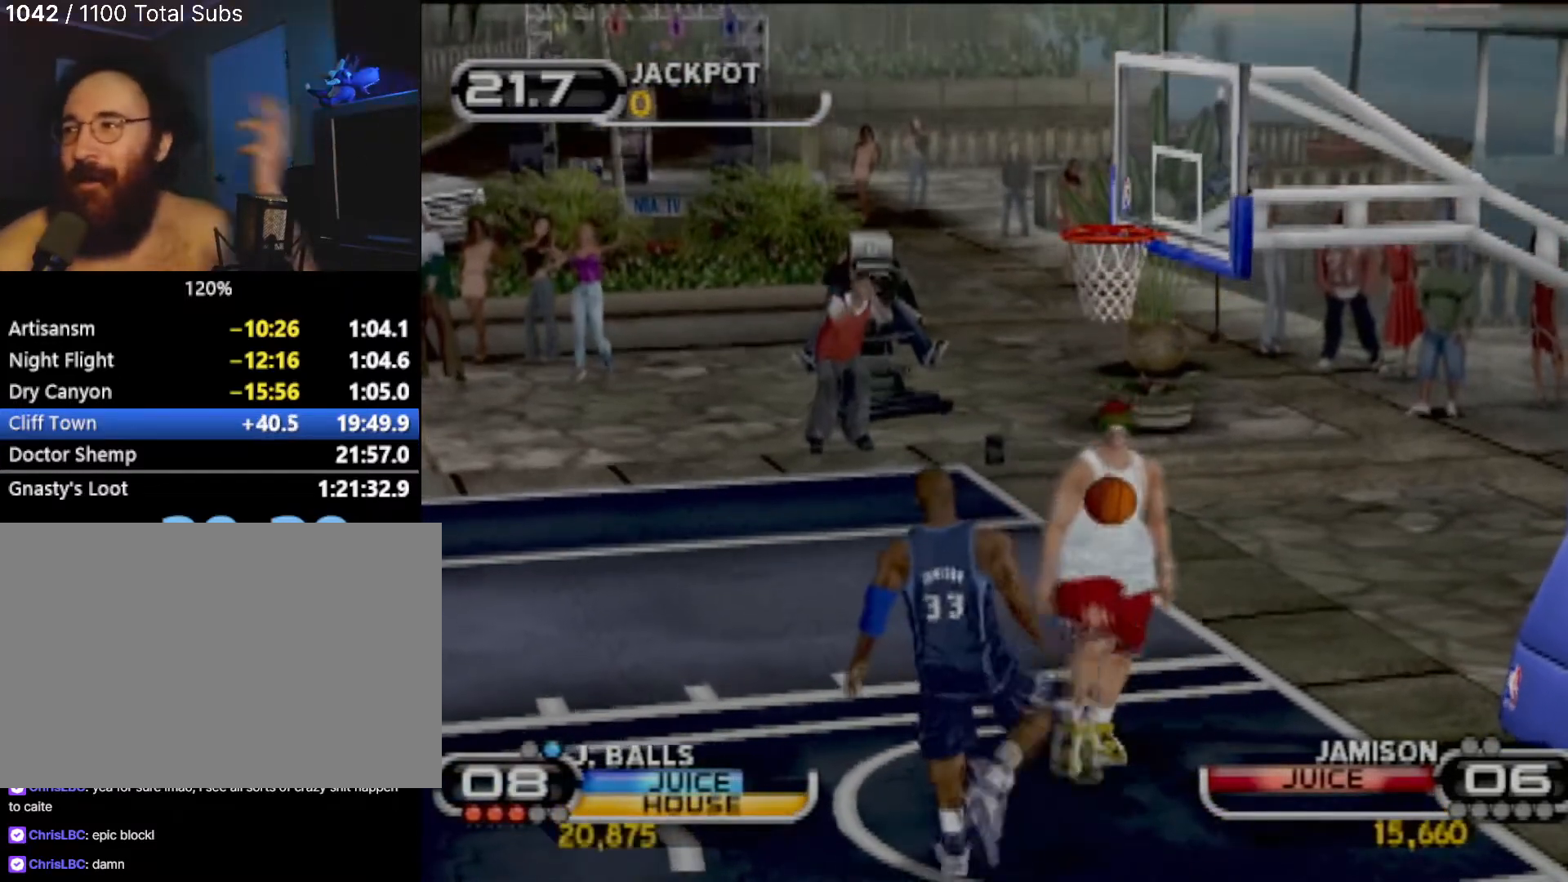
{"buttons": [], "left_stick": "center", "events": []}
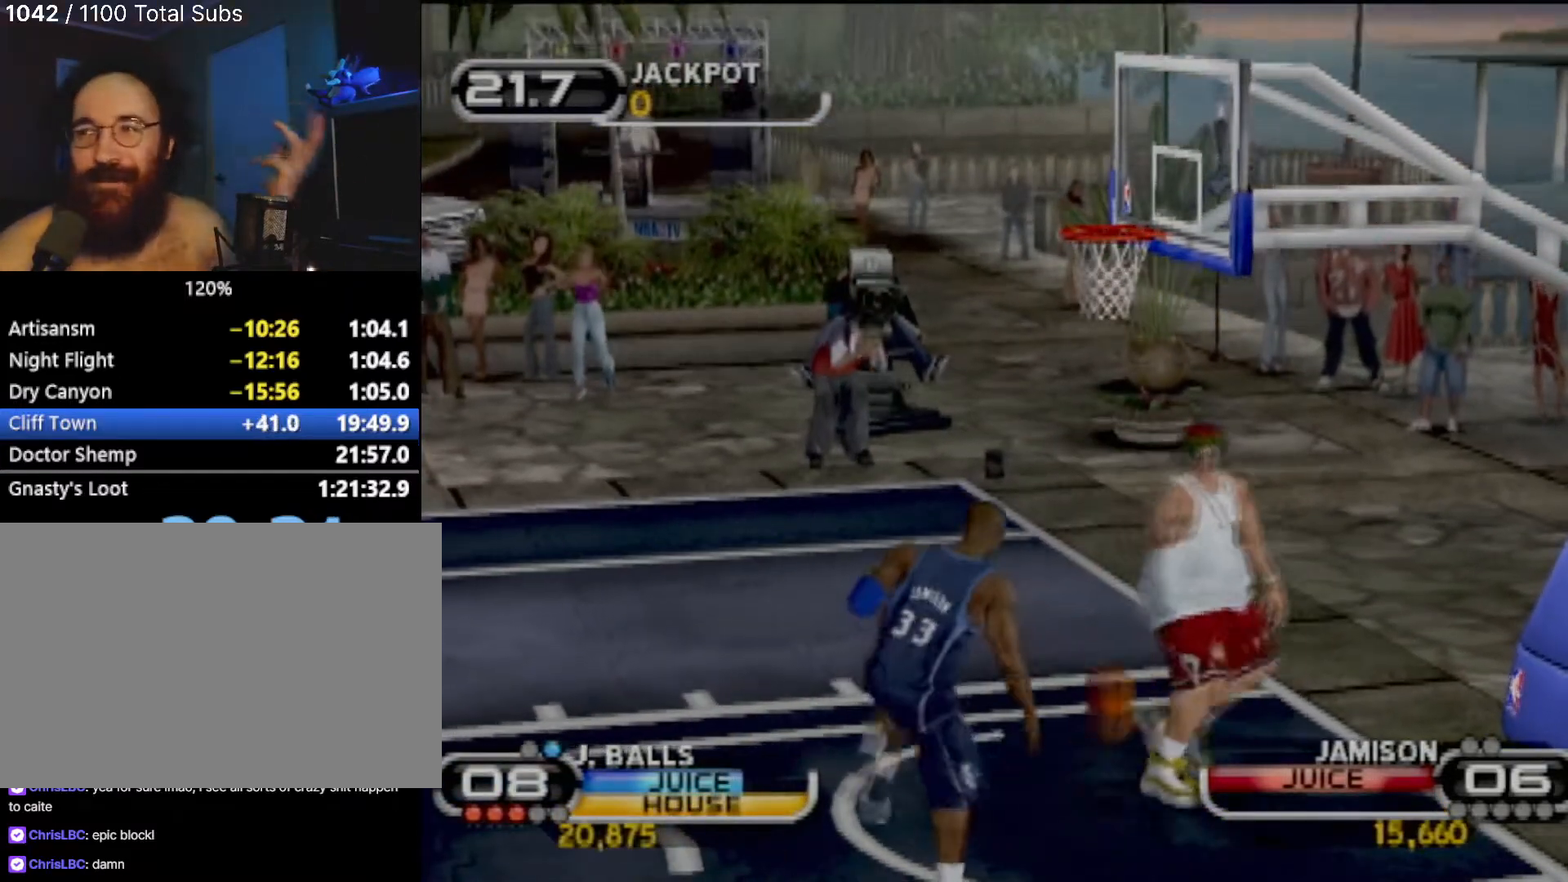
{"buttons": [], "left_stick": "center", "events": []}
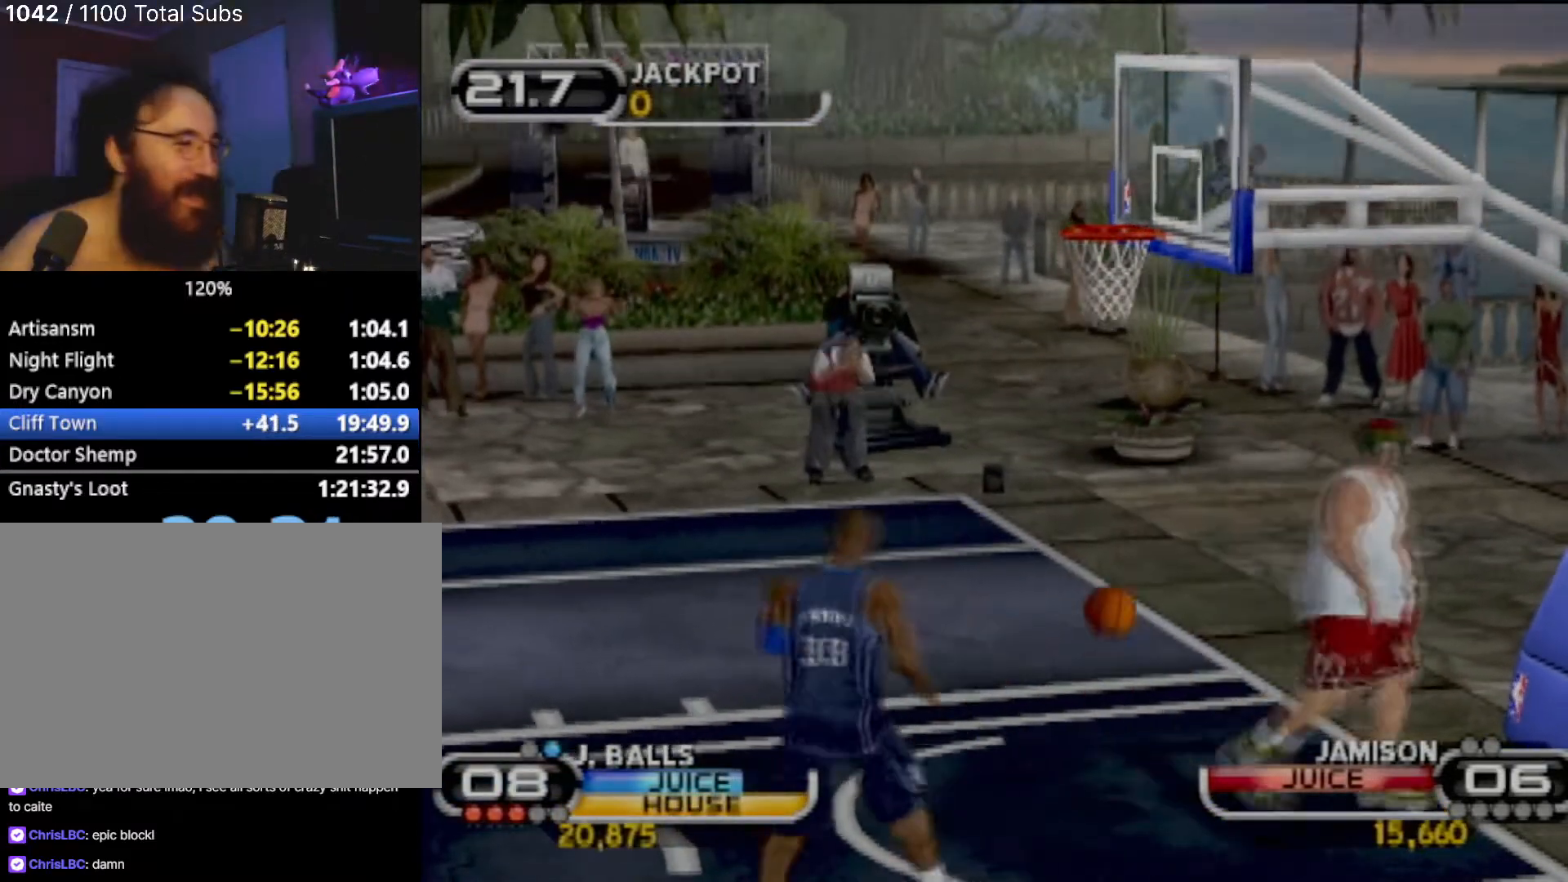
{"buttons": ["R2"], "left_stick": "left", "events": [[434, "left_stick", "left"], [501, "R2", "down"]]}
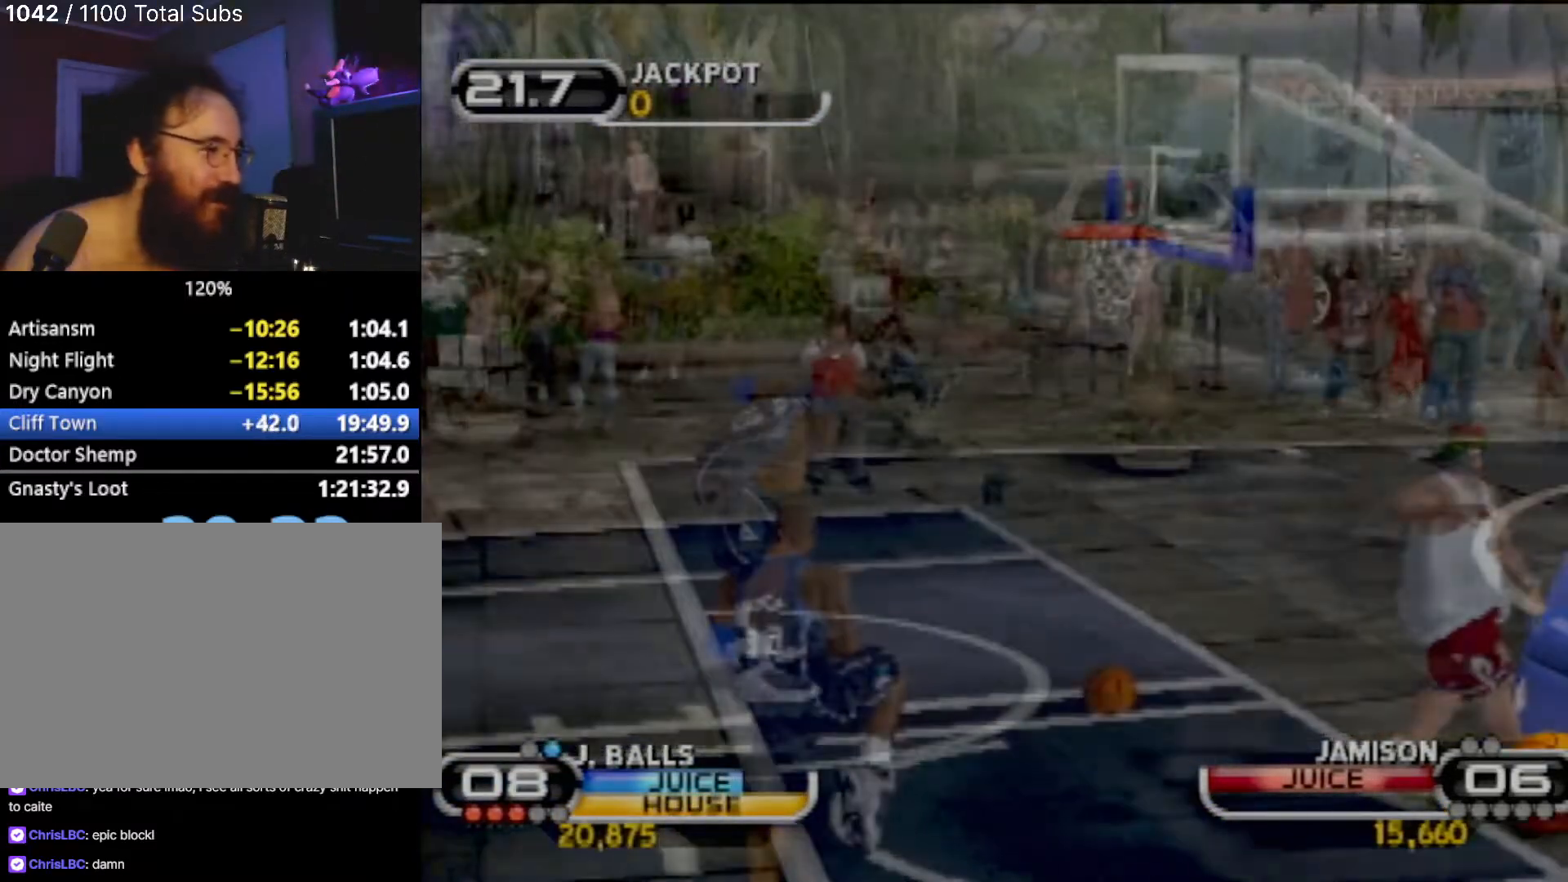
{"buttons": [], "left_stick": "center", "events": [[133, "R2", "up"], [166, "left_stick", "center"], [267, "left_stick", "left"], [500, "left_stick", "center"]]}
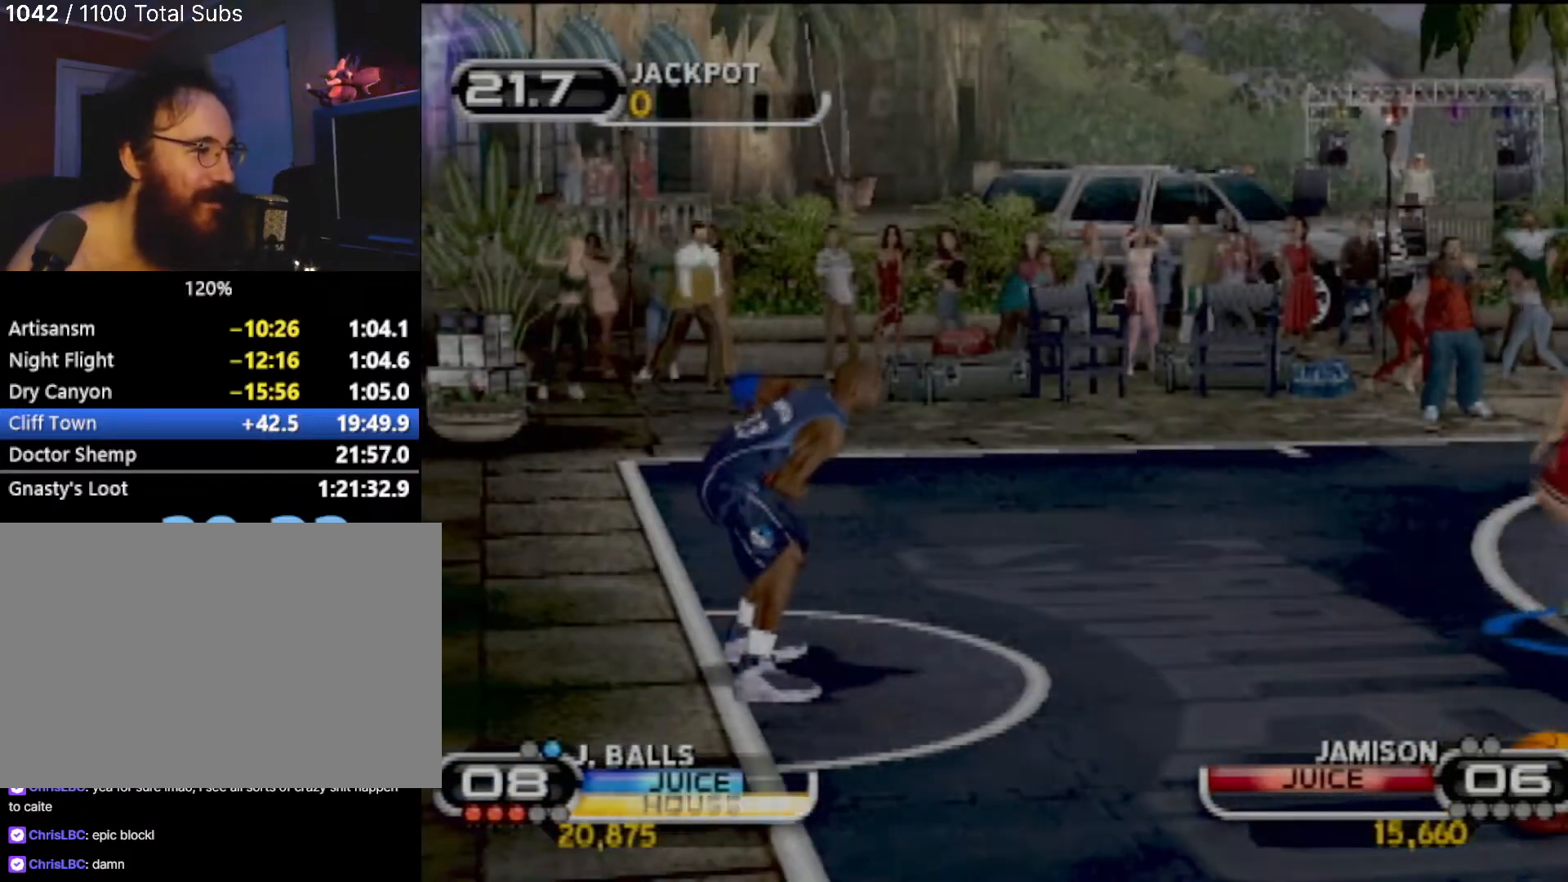
{"buttons": [], "left_stick": "left", "events": [[367, "left_stick", "left"]]}
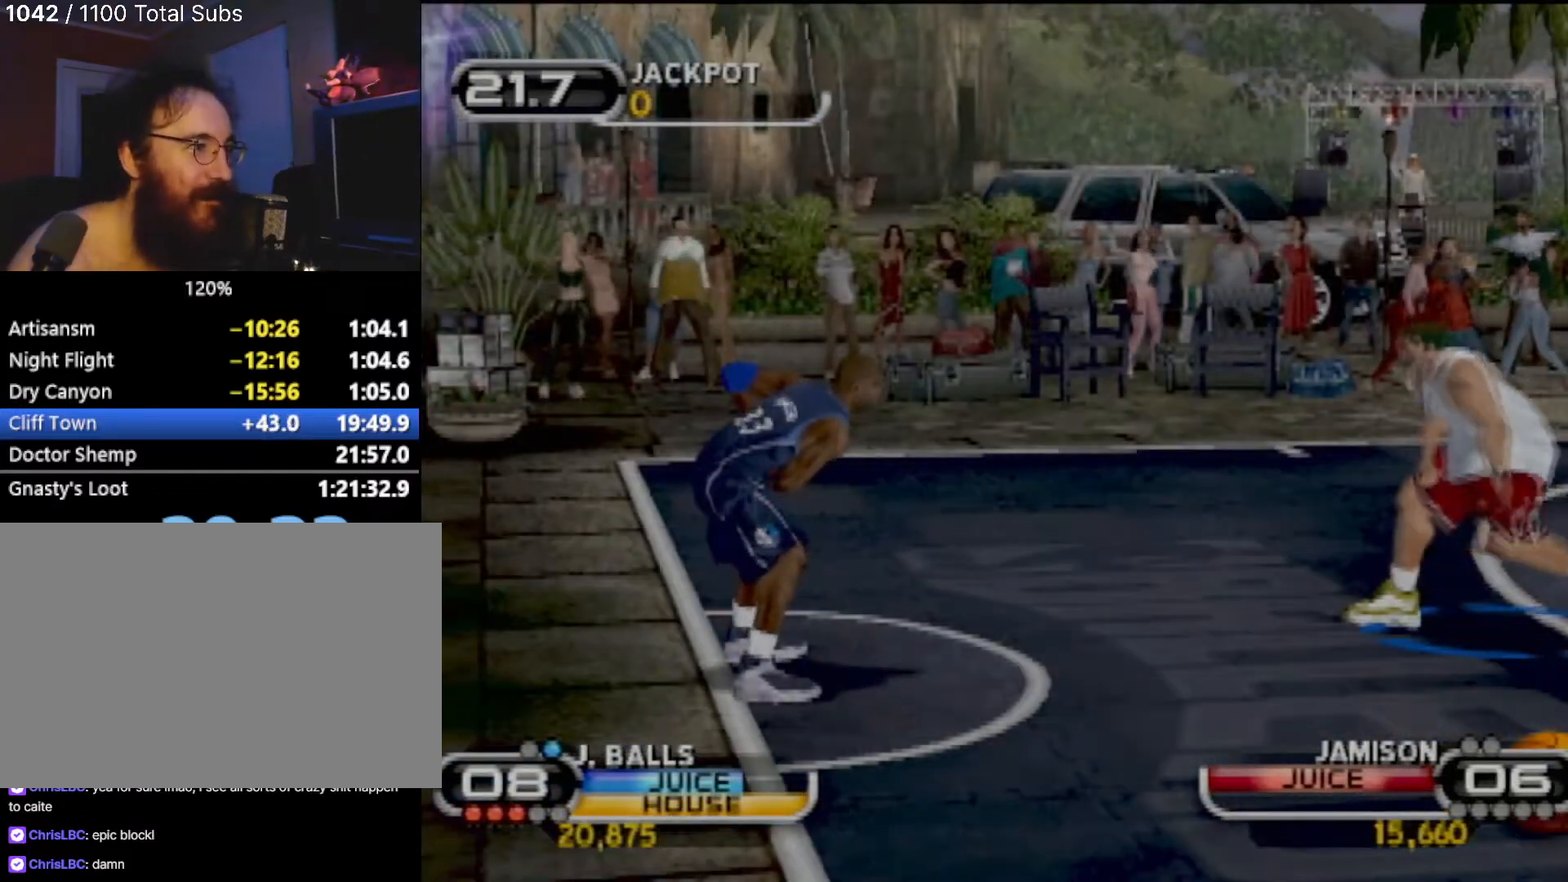
{"buttons": [], "left_stick": "down-right", "events": [[133, "CIRCLE", "down"], [166, "left_stick", "down-left"], [233, "CIRCLE", "up"], [267, "left_stick", "down"], [367, "left_stick", "down-right"]]}
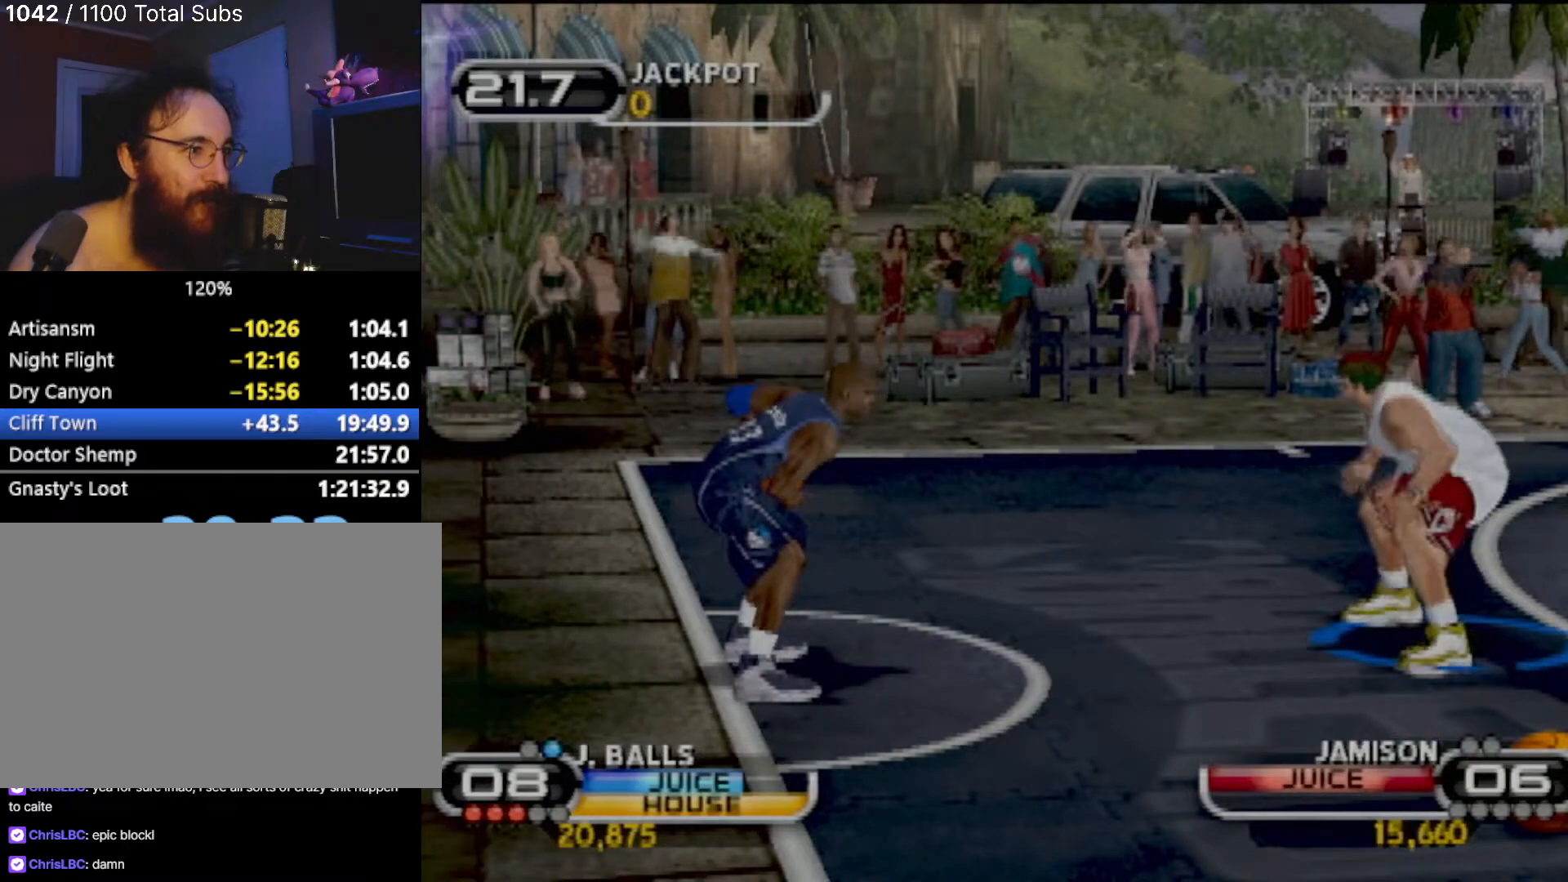
{"buttons": [], "left_stick": "down-right", "events": []}
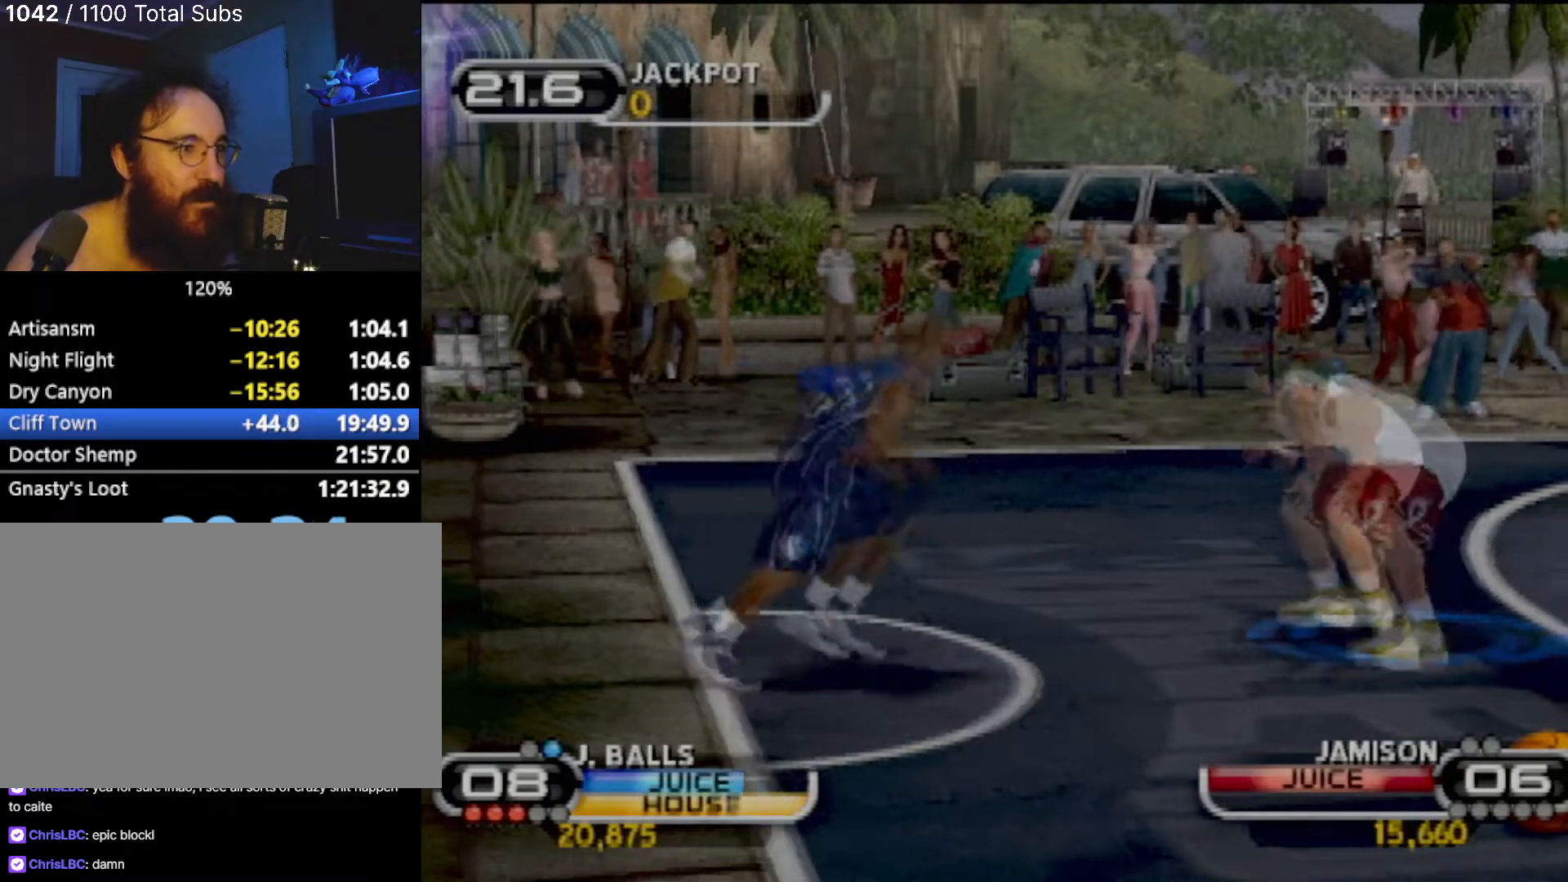
{"buttons": [], "left_stick": "down-right", "events": [[267, "CIRCLE", "down"], [267, "left_stick", "down"], [367, "left_stick", "down-right"], [500, "CIRCLE", "up"]]}
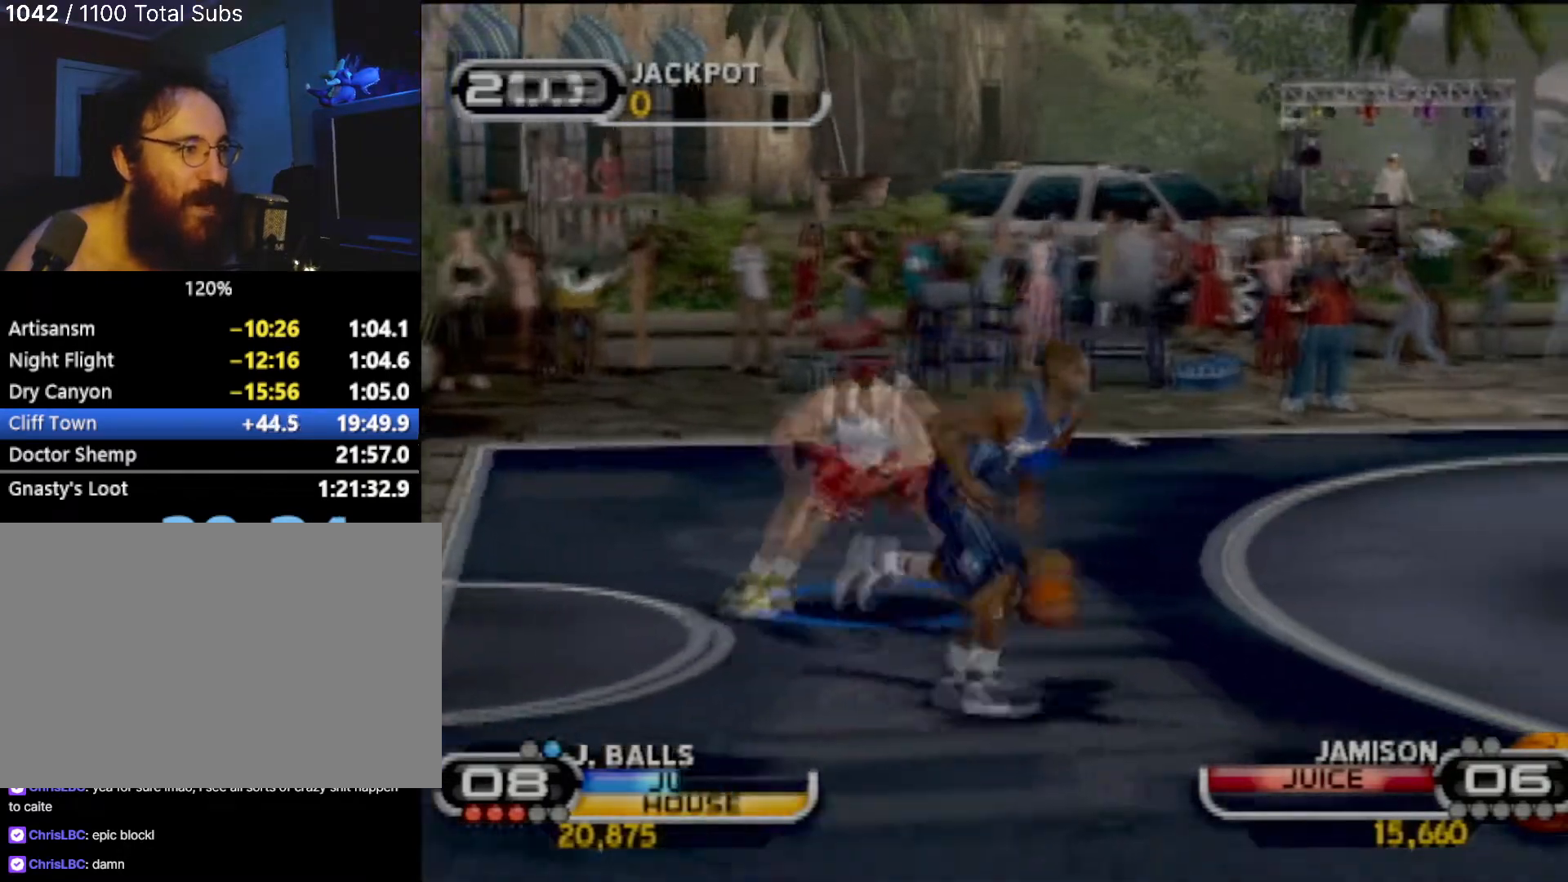
{"buttons": [], "left_stick": "up-right", "events": [[267, "left_stick", "up-right"]]}
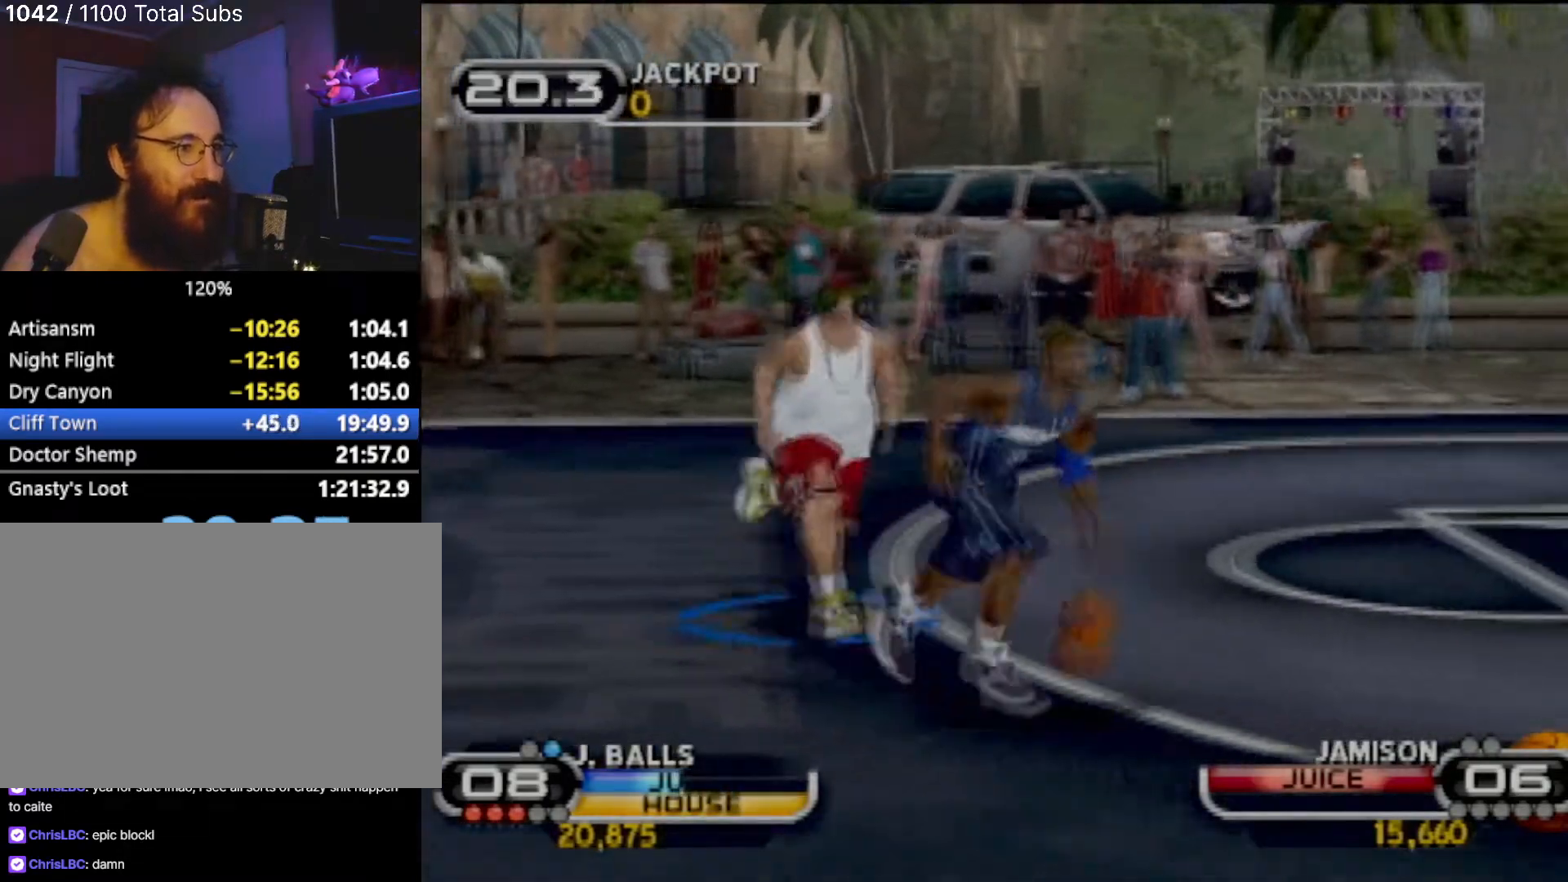
{"buttons": [], "left_stick": "up-right", "events": [[33, "CIRCLE", "down"], [66, "left_stick", "right"], [166, "CIRCLE", "up"], [233, "left_stick", "up-right"]]}
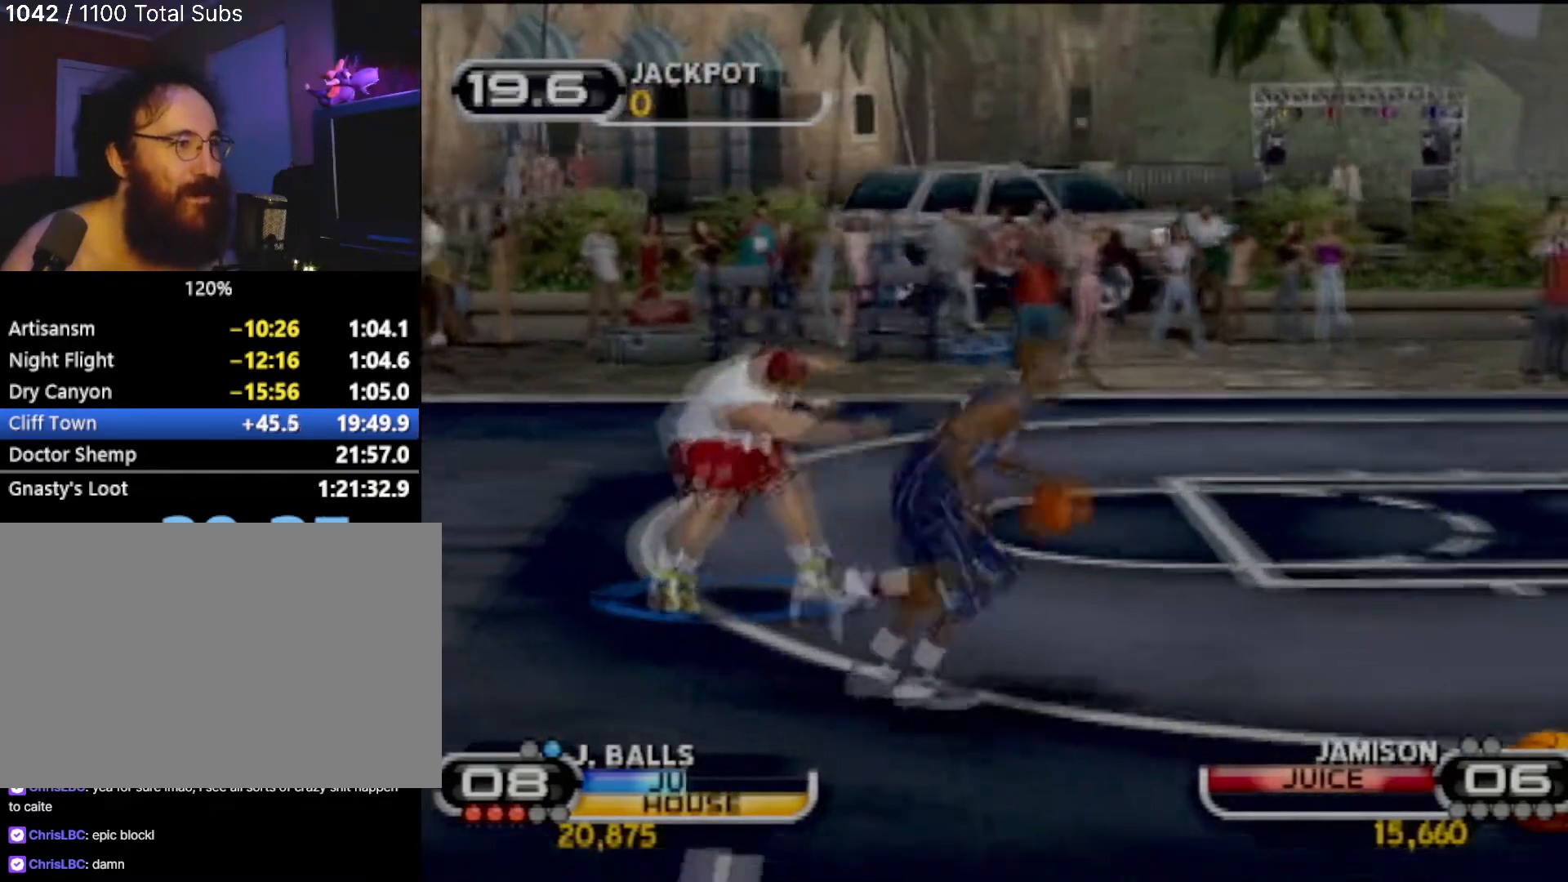
{"buttons": ["CIRCLE"], "left_stick": "up-right", "events": [[467, "CIRCLE", "down"]]}
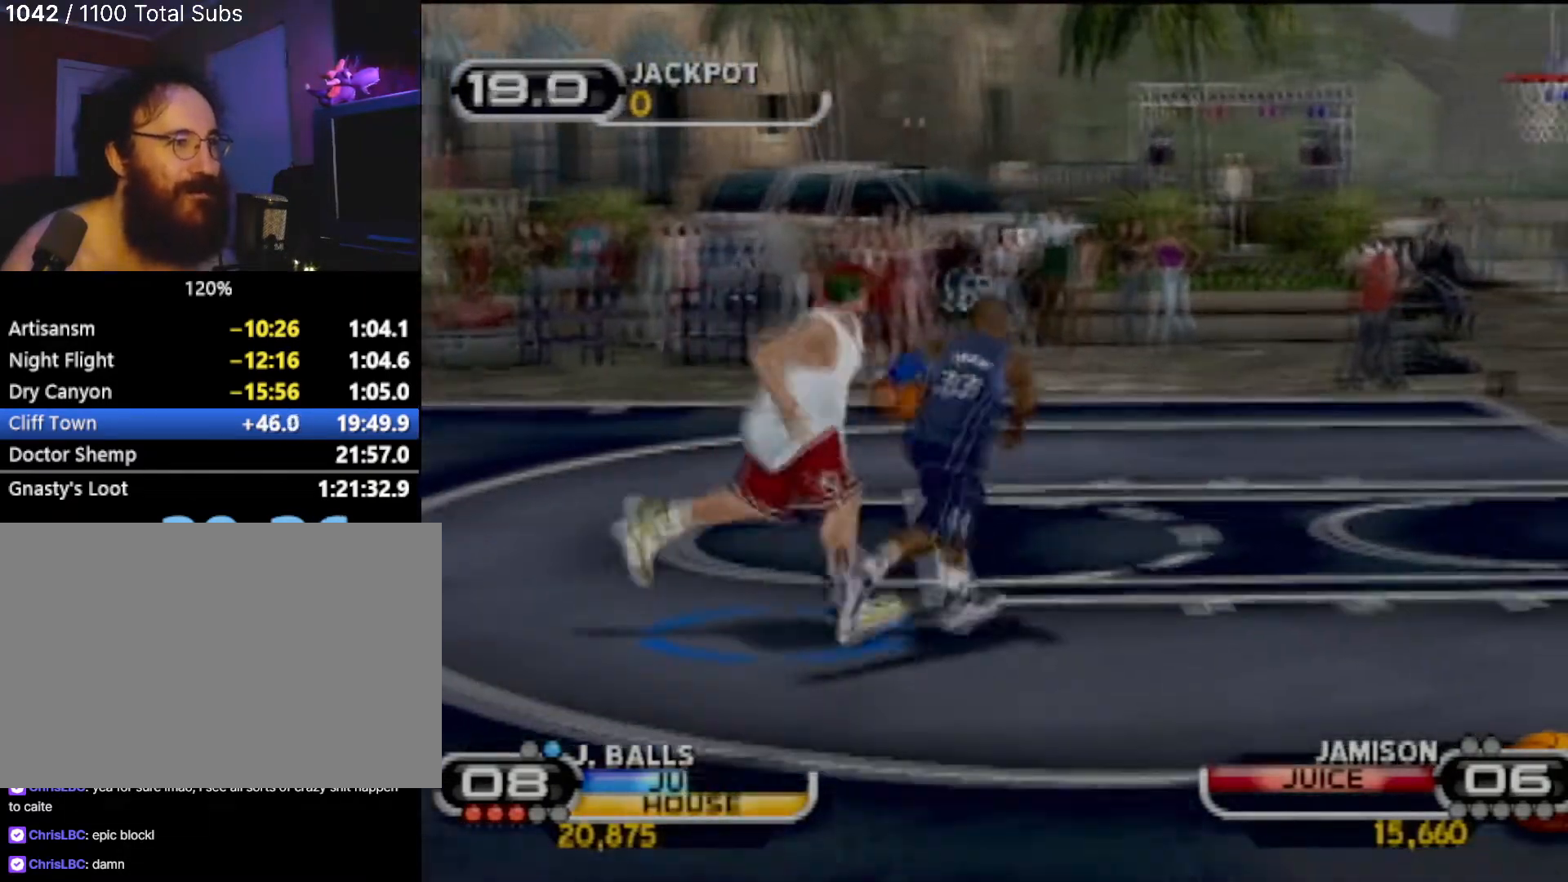
{"buttons": ["TRIANGLE"], "left_stick": "down", "events": [[33, "CIRCLE", "up"], [33, "left_stick", "up"], [166, "TRIANGLE", "down"], [200, "left_stick", "up-left"], [267, "TRIANGLE", "up"], [367, "TRIANGLE", "down"], [433, "left_stick", "down"]]}
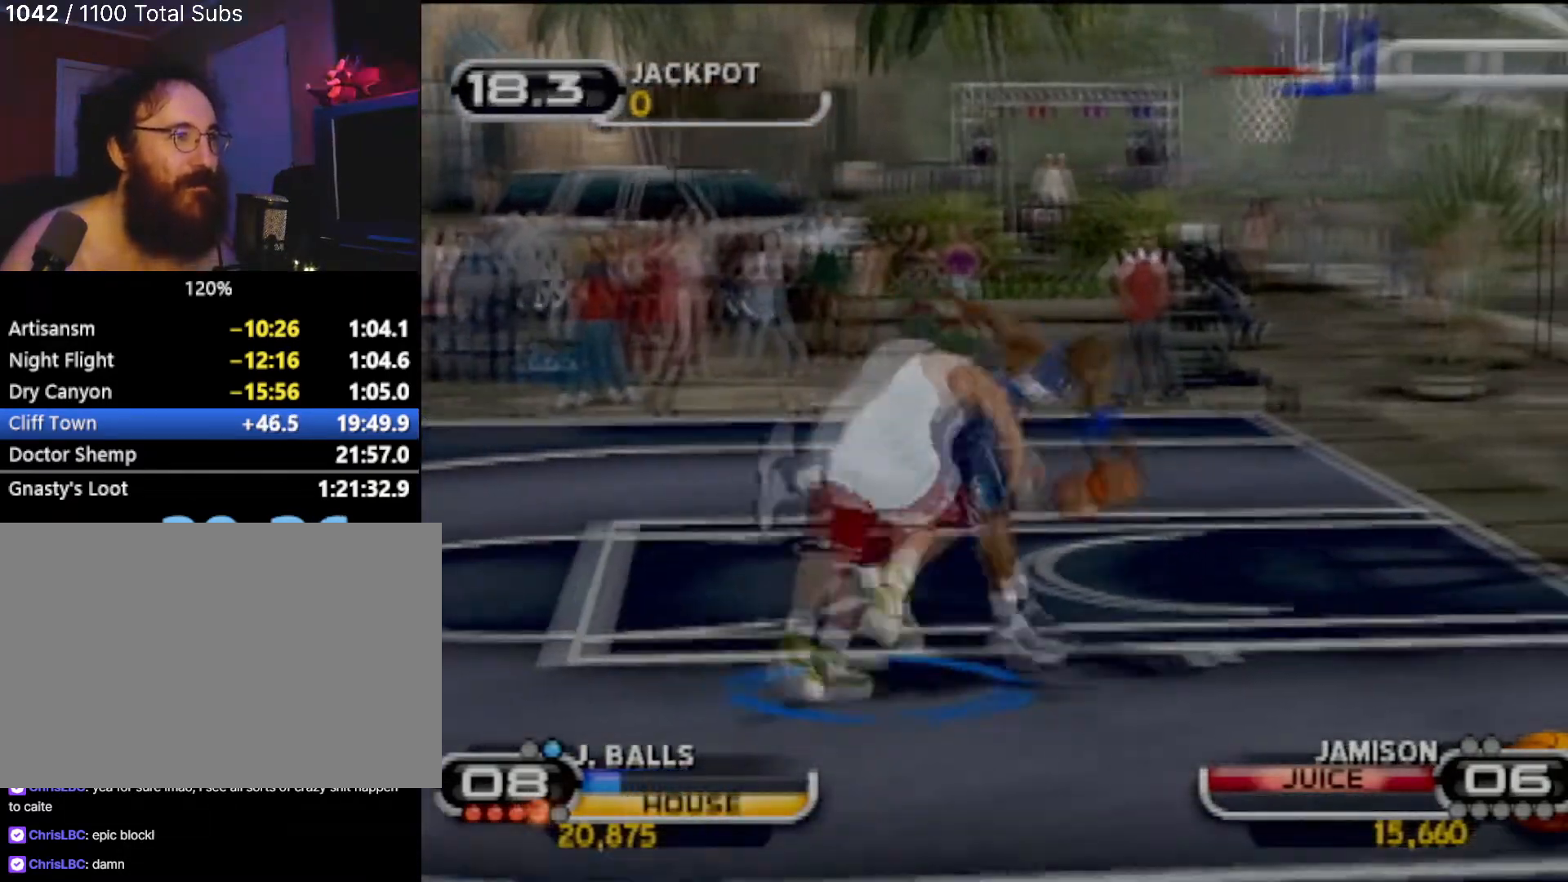
{"buttons": [], "left_stick": "center", "events": [[134, "TRIANGLE", "up"], [167, "left_stick", "center"], [200, "TRIANGLE", "down"], [367, "TRIANGLE", "up"]]}
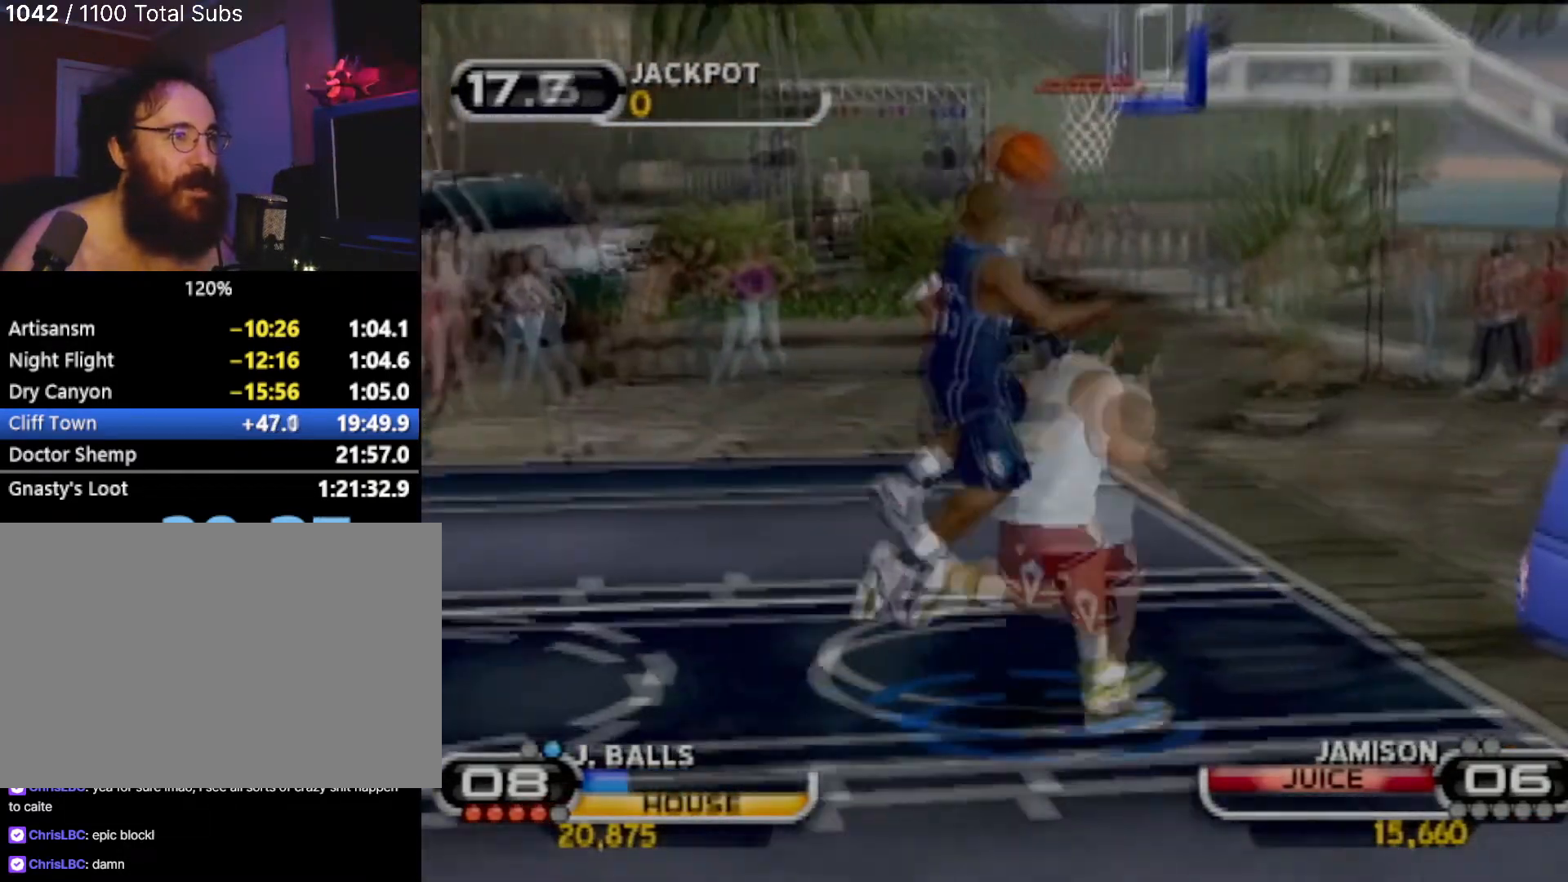
{"buttons": [], "left_stick": "center", "events": []}
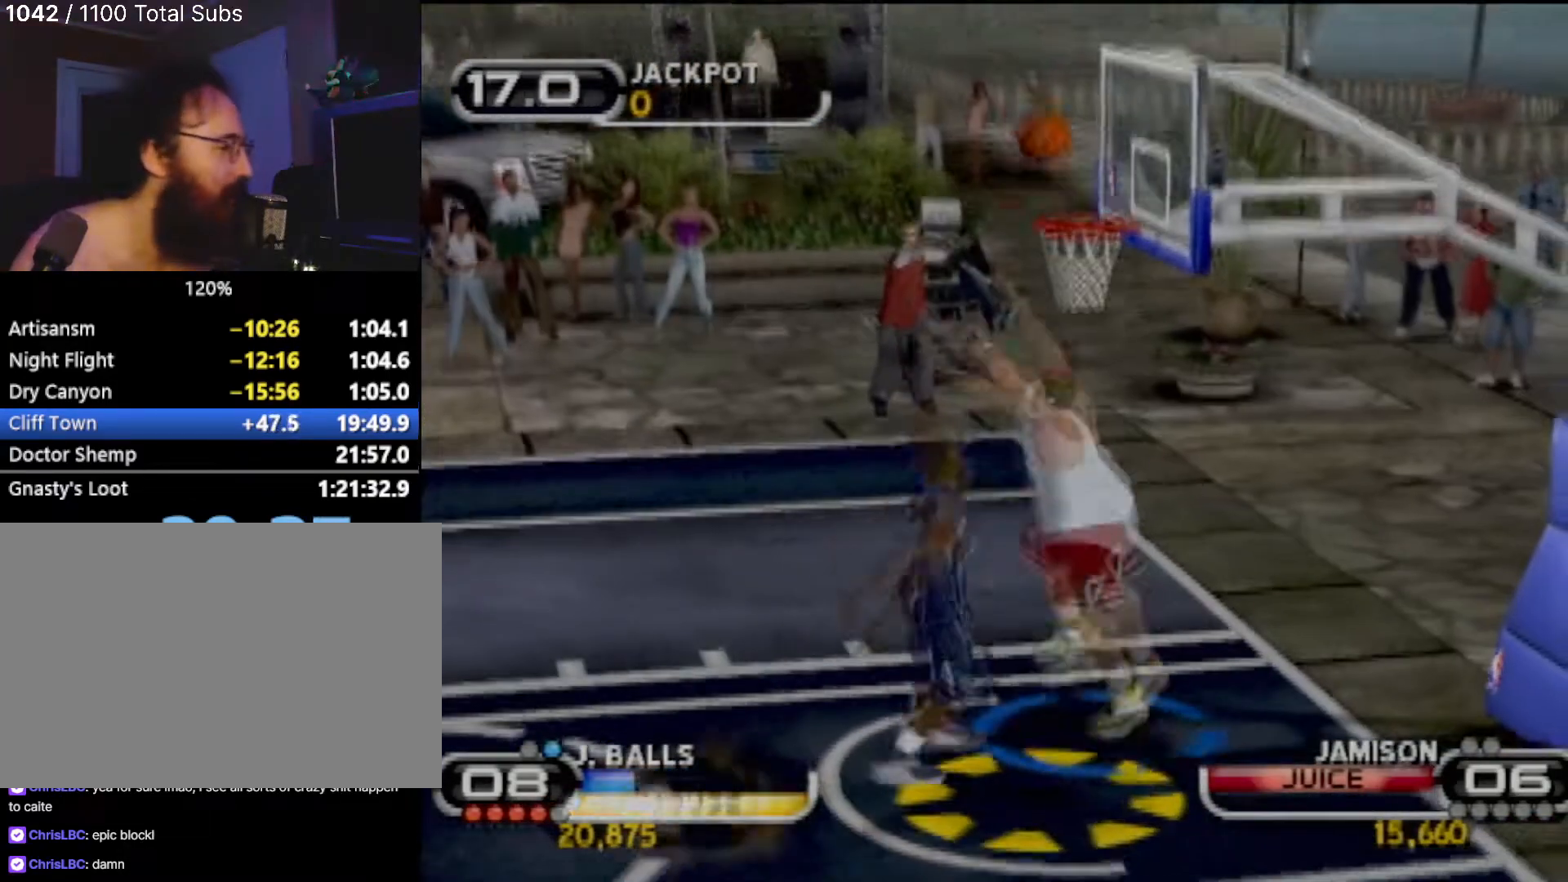
{"buttons": [], "left_stick": "center", "events": []}
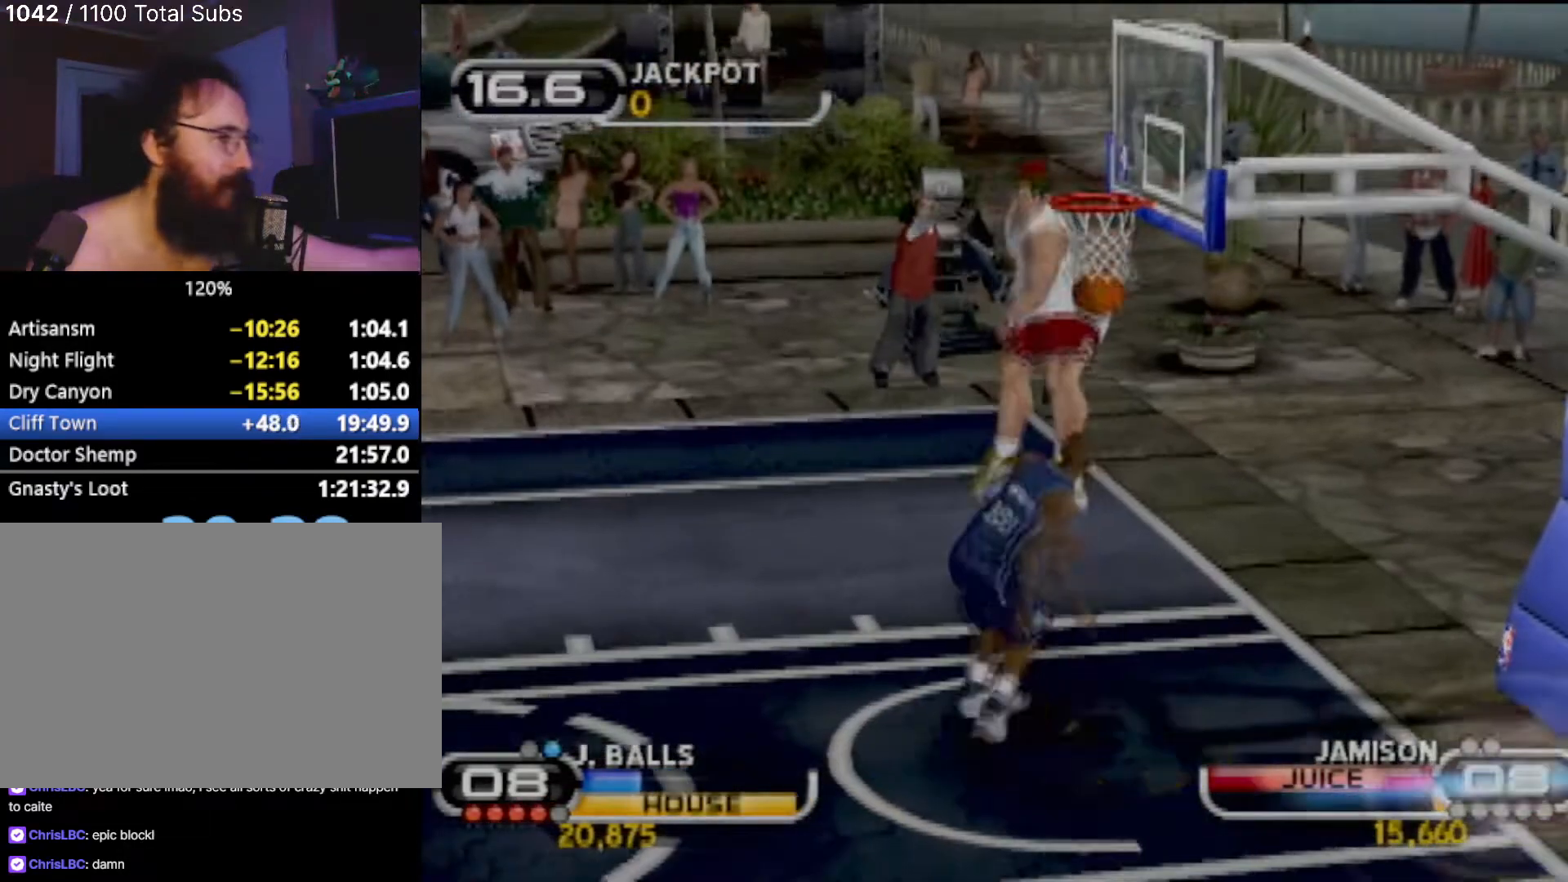
{"buttons": [], "left_stick": "center", "events": []}
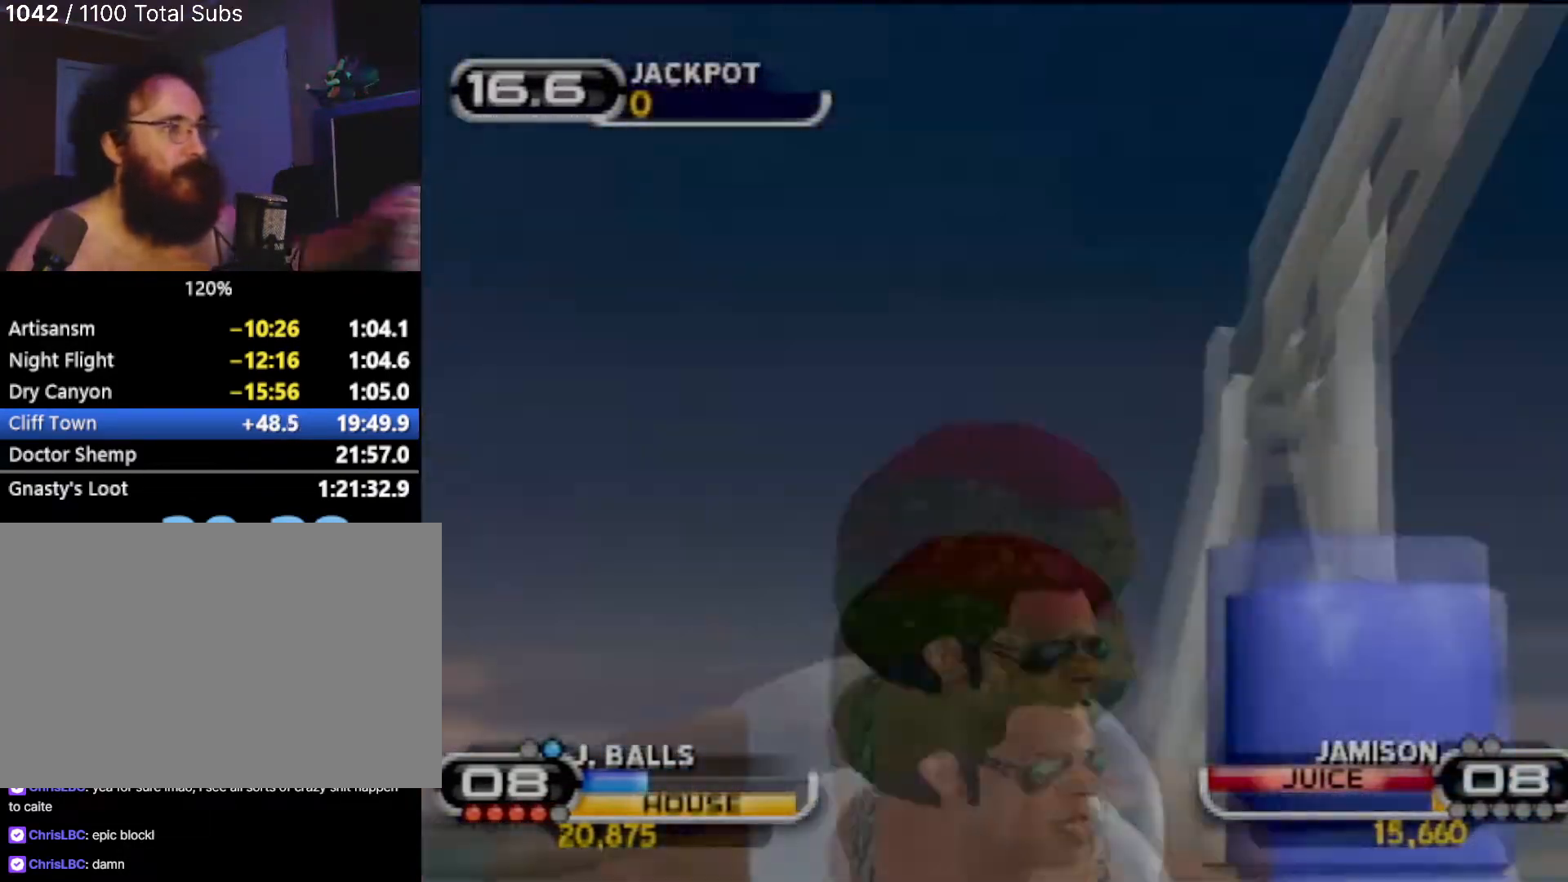
{"buttons": [], "left_stick": "center", "events": []}
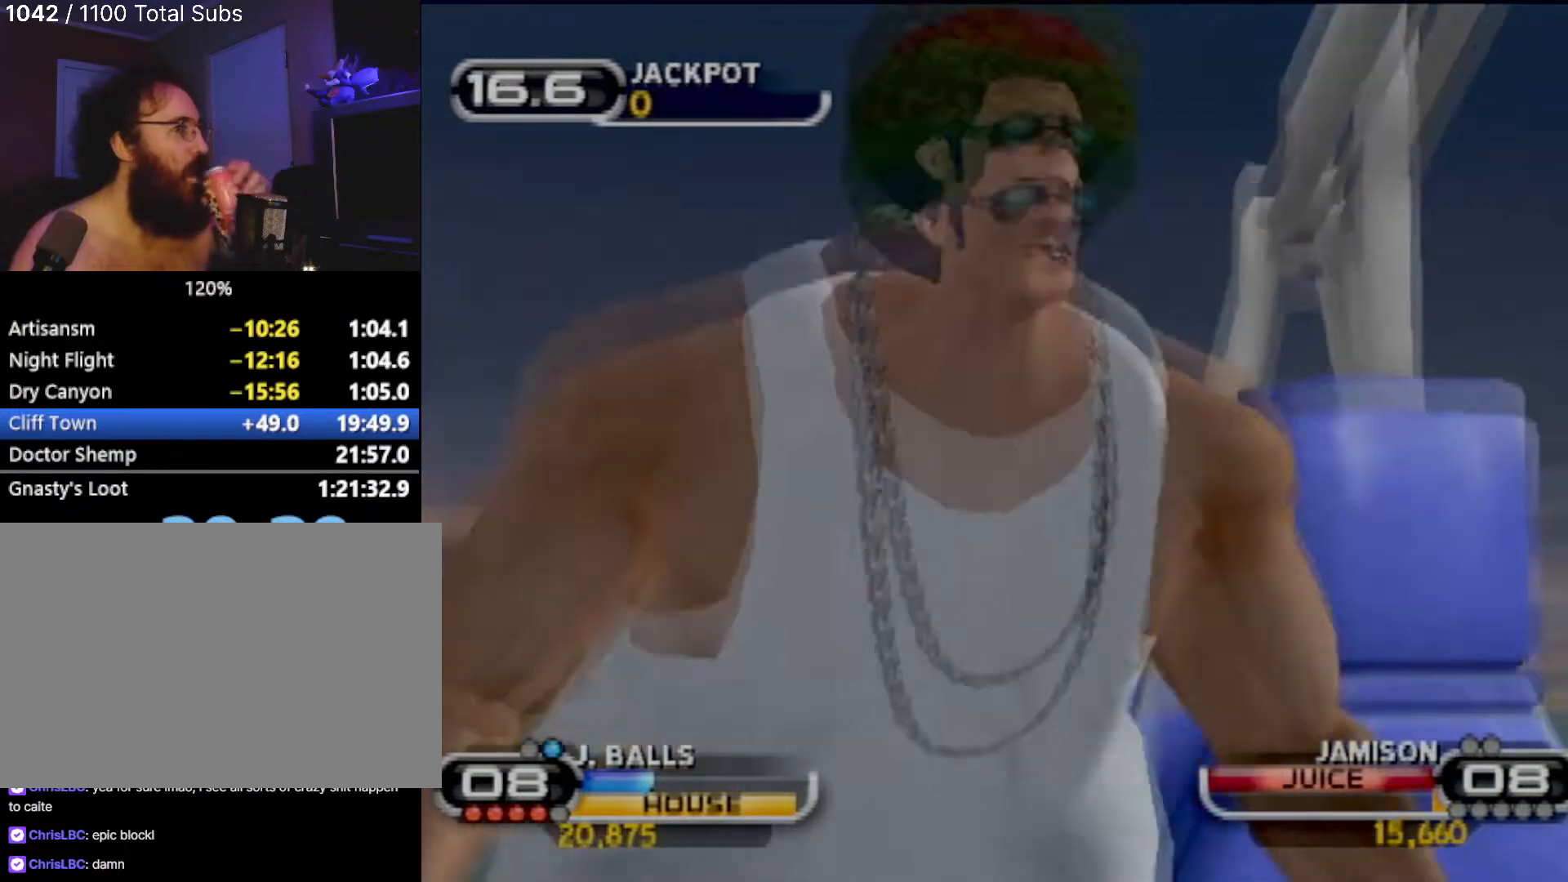
{"buttons": [], "left_stick": "center", "events": []}
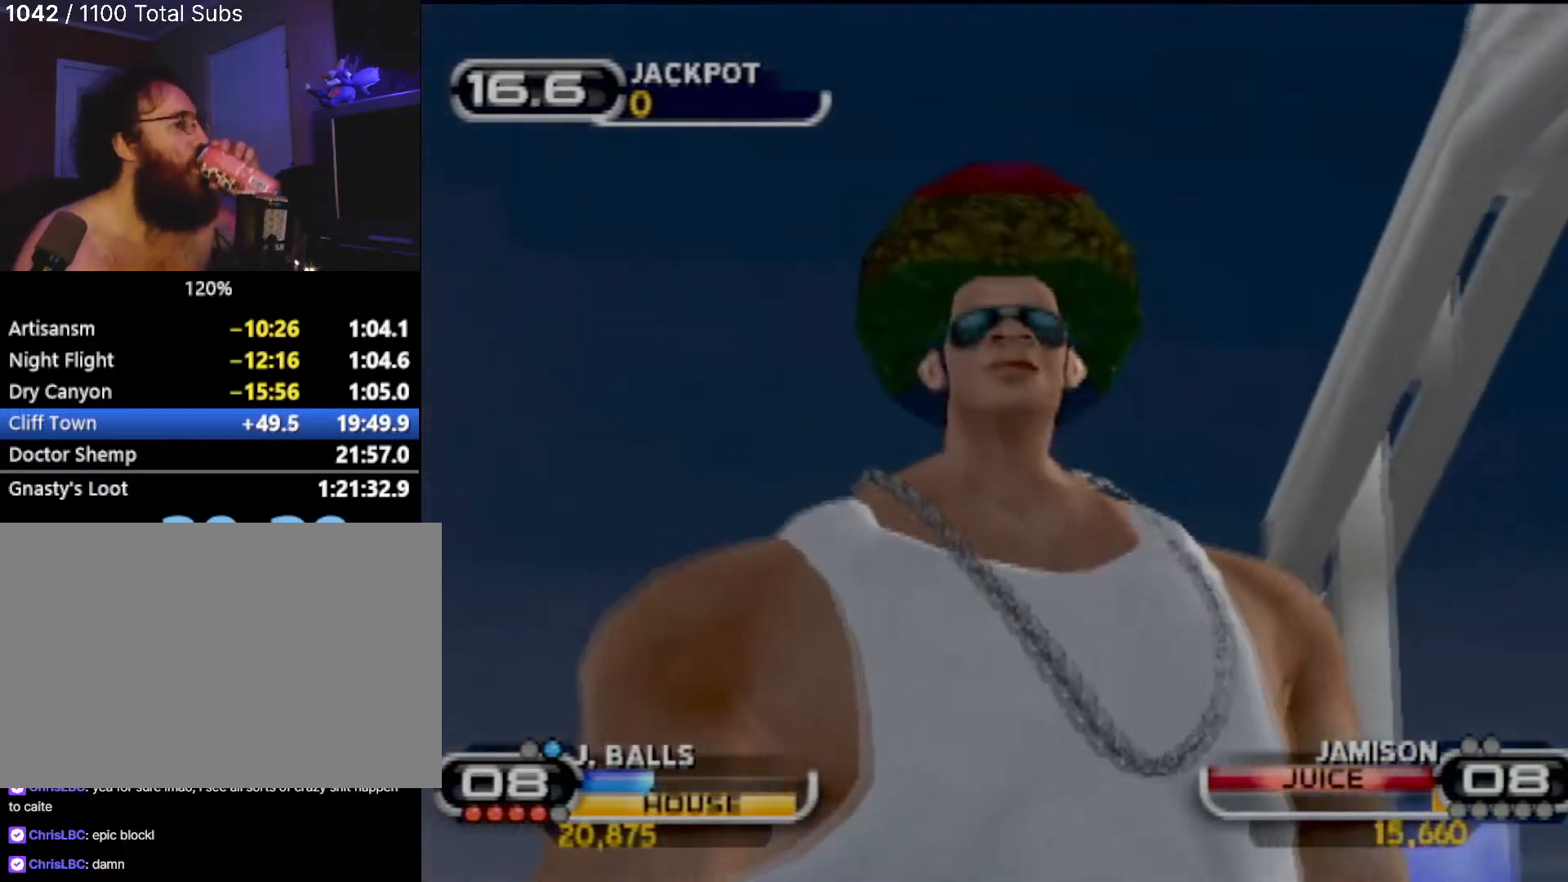
{"buttons": [], "left_stick": "center", "events": []}
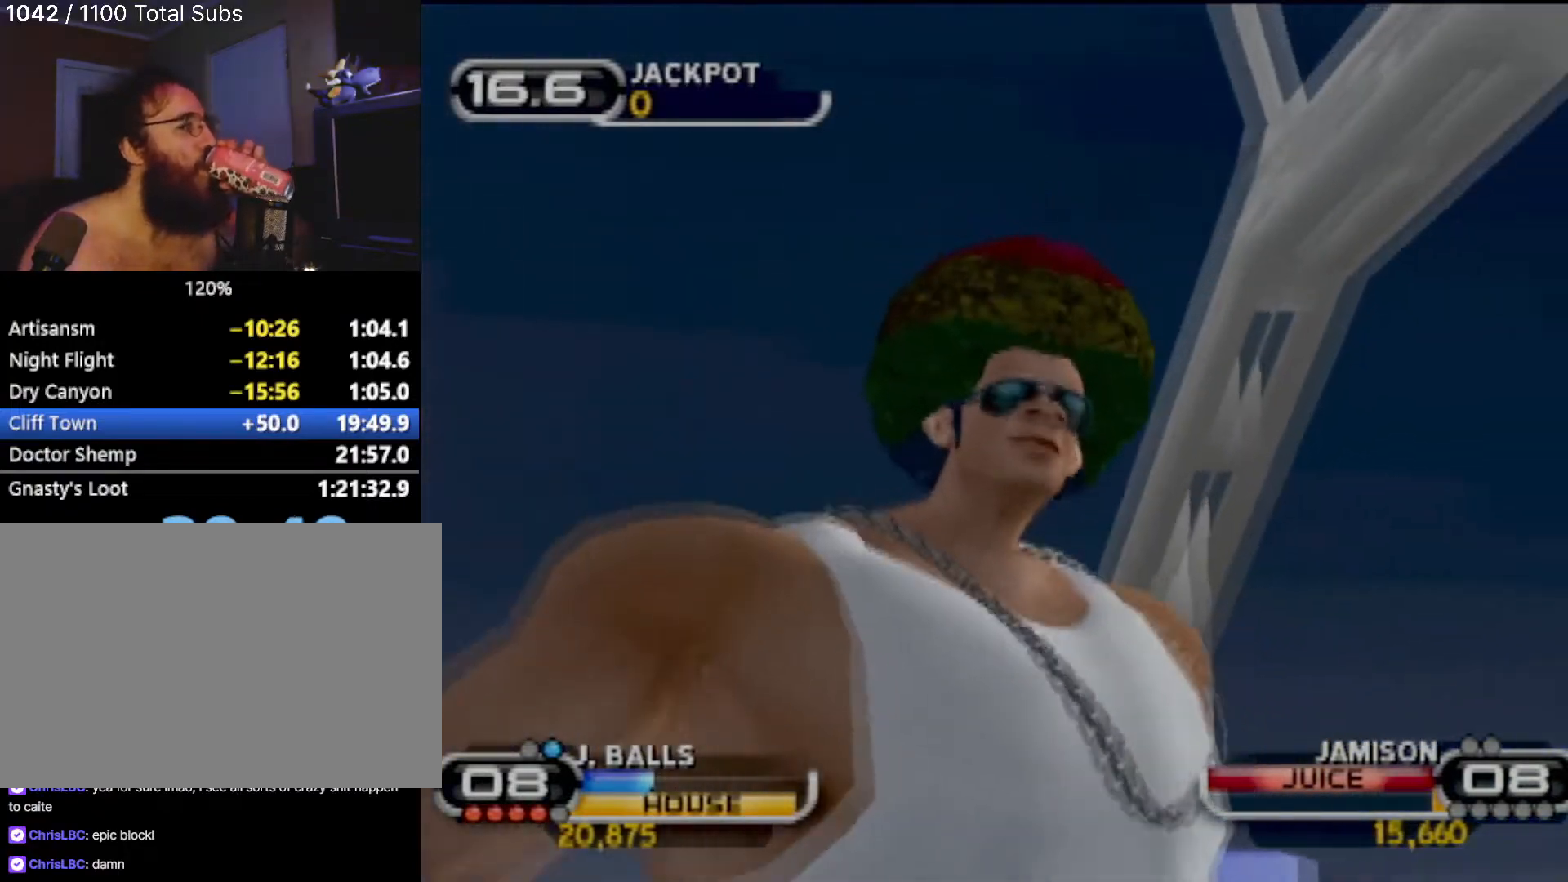
{"buttons": [], "left_stick": "center", "events": []}
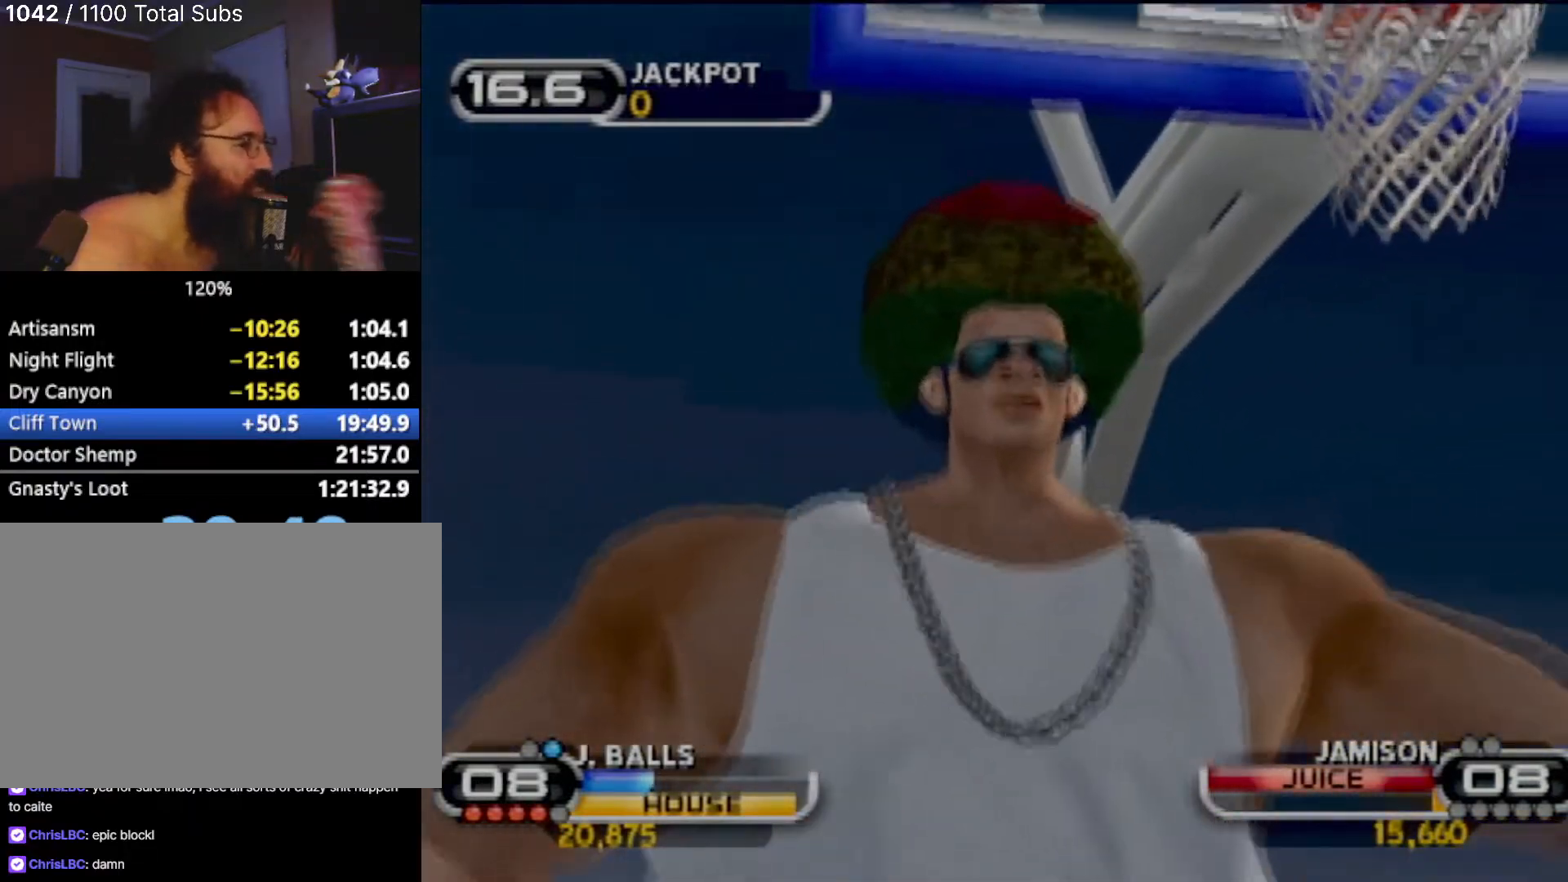
{"buttons": [], "left_stick": "center", "events": []}